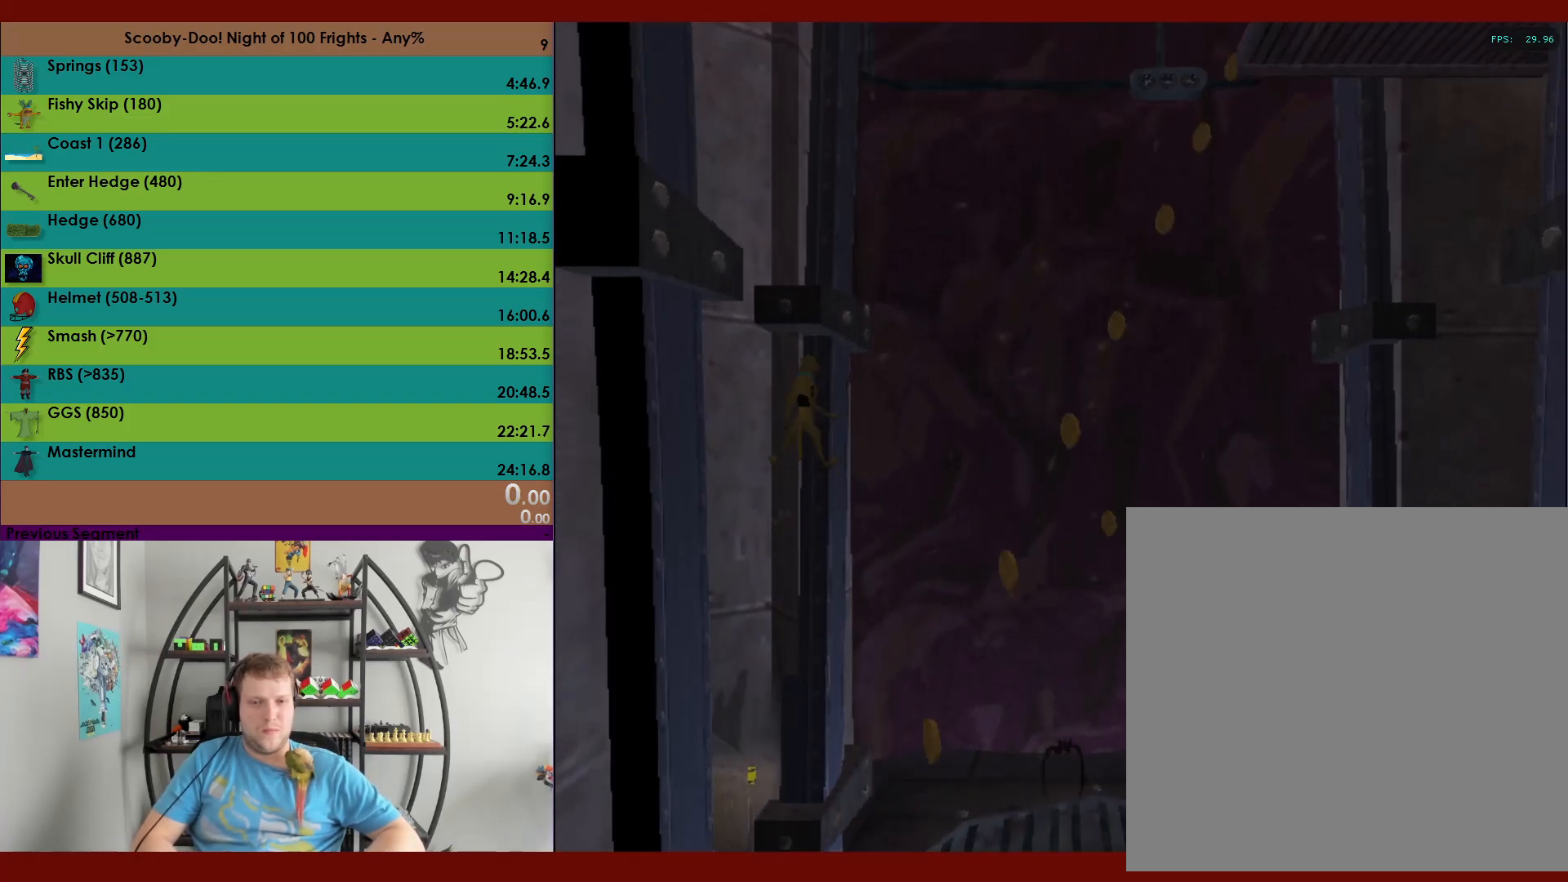
Gameplay with a controller (Xbox layout); each line is a JSON object with the inputs held at the frame after it. "events" lists button and stick changes between this image and that frame as [ms after this image, input, new state], when the widget could be followed in between. Not read: right_stick.
{"buttons": ["A"], "left_stick": "up", "events": [[200, "A", "up"], [250, "left_stick", "down"], [283, "A", "down"], [500, "left_stick", "up"]]}
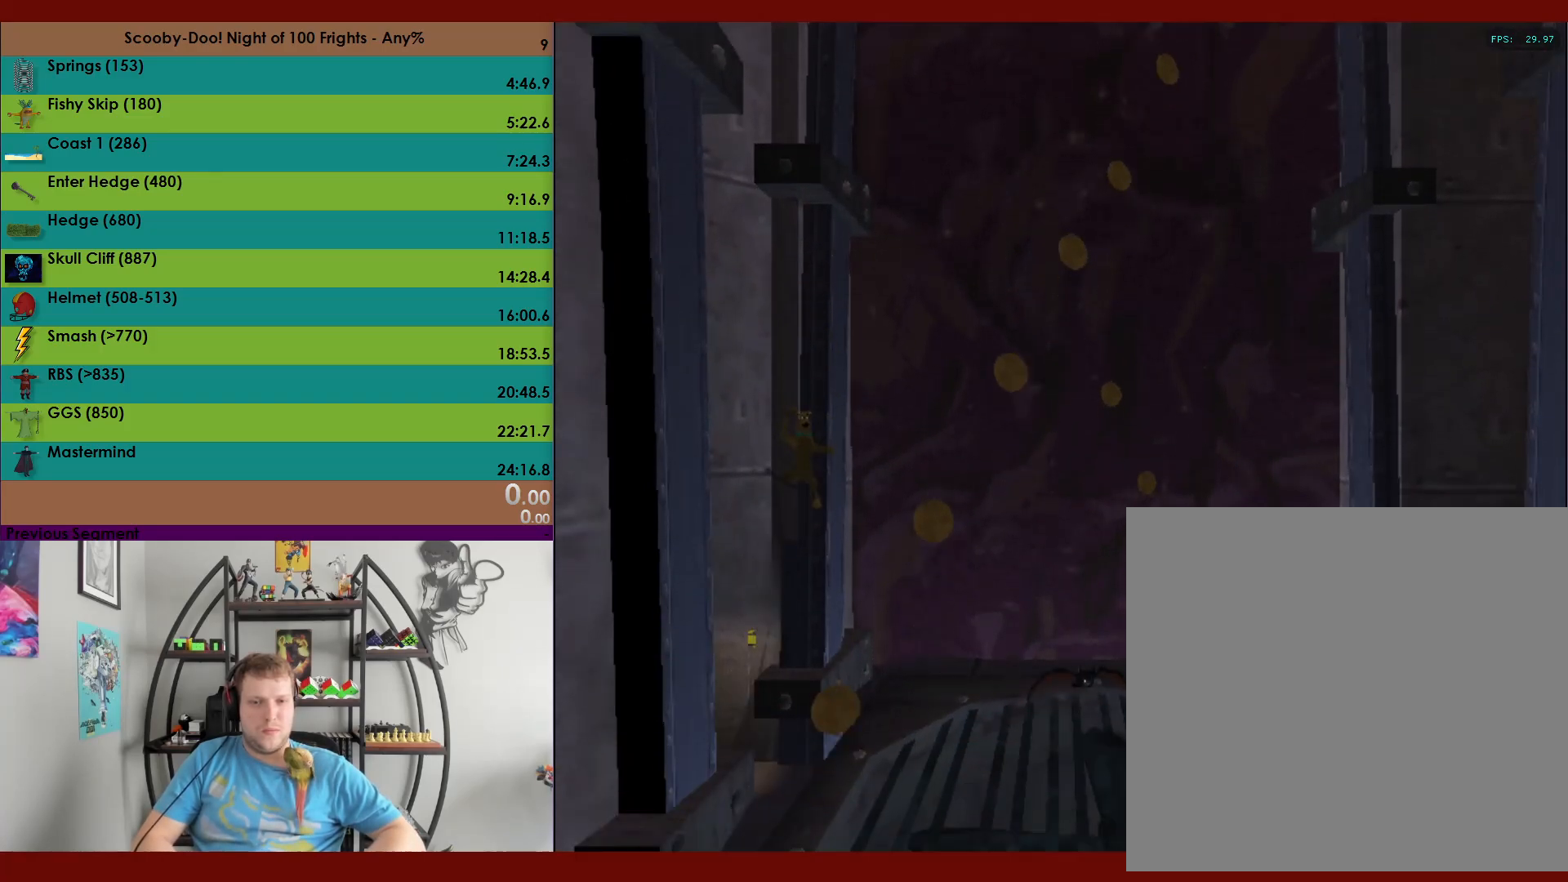
{"buttons": ["A"], "left_stick": "up", "events": [[83, "A", "up"], [350, "A", "down"]]}
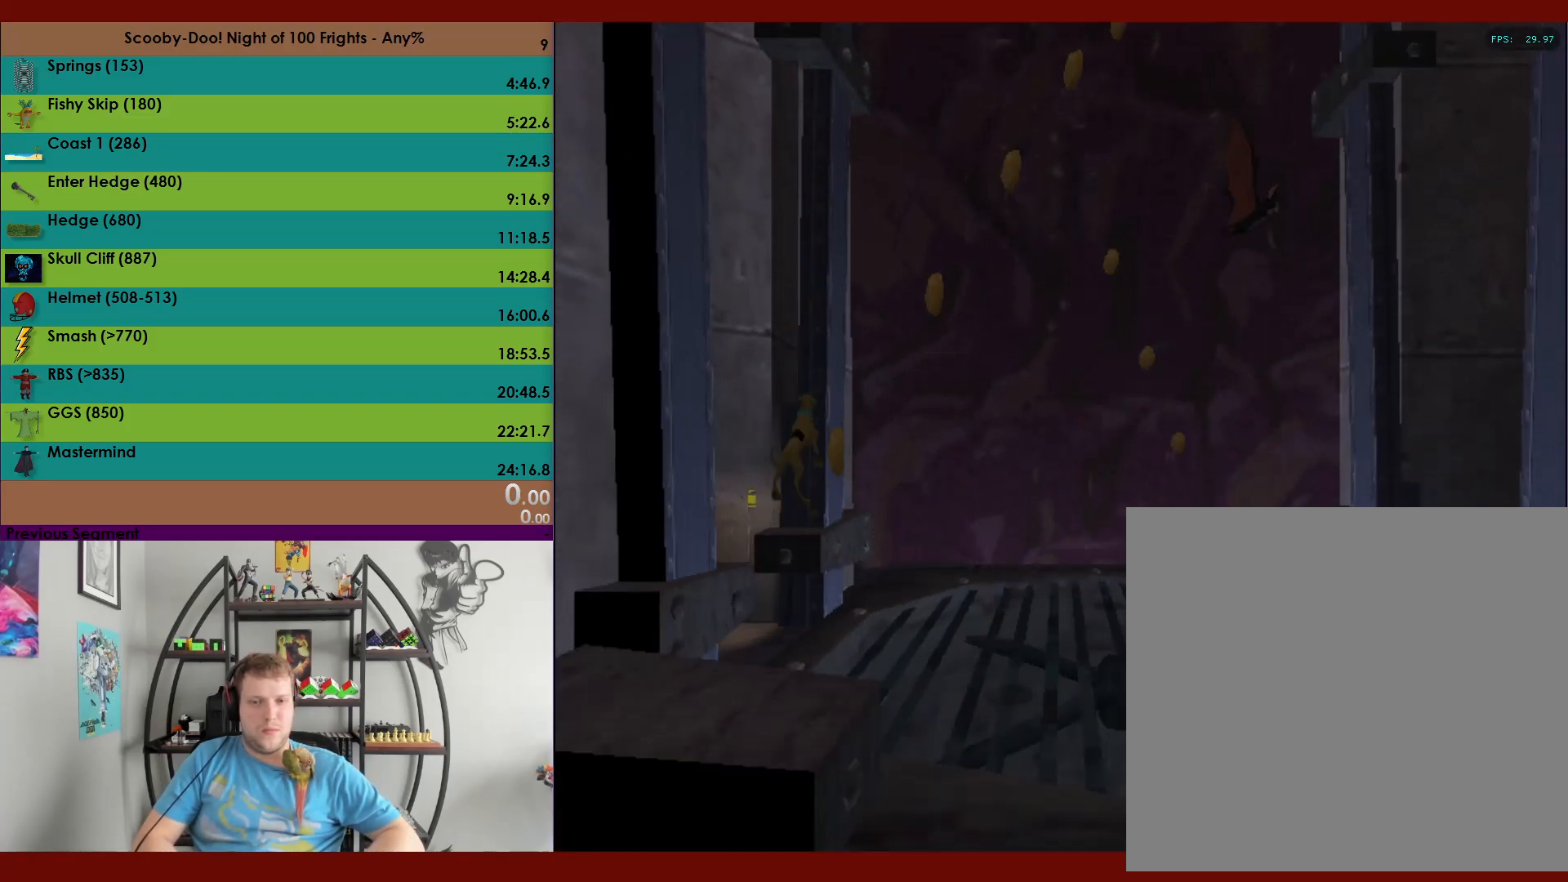
{"buttons": ["A"], "left_stick": "up-left", "events": [[367, "A", "up"], [400, "left_stick", "up-left"], [450, "A", "down"]]}
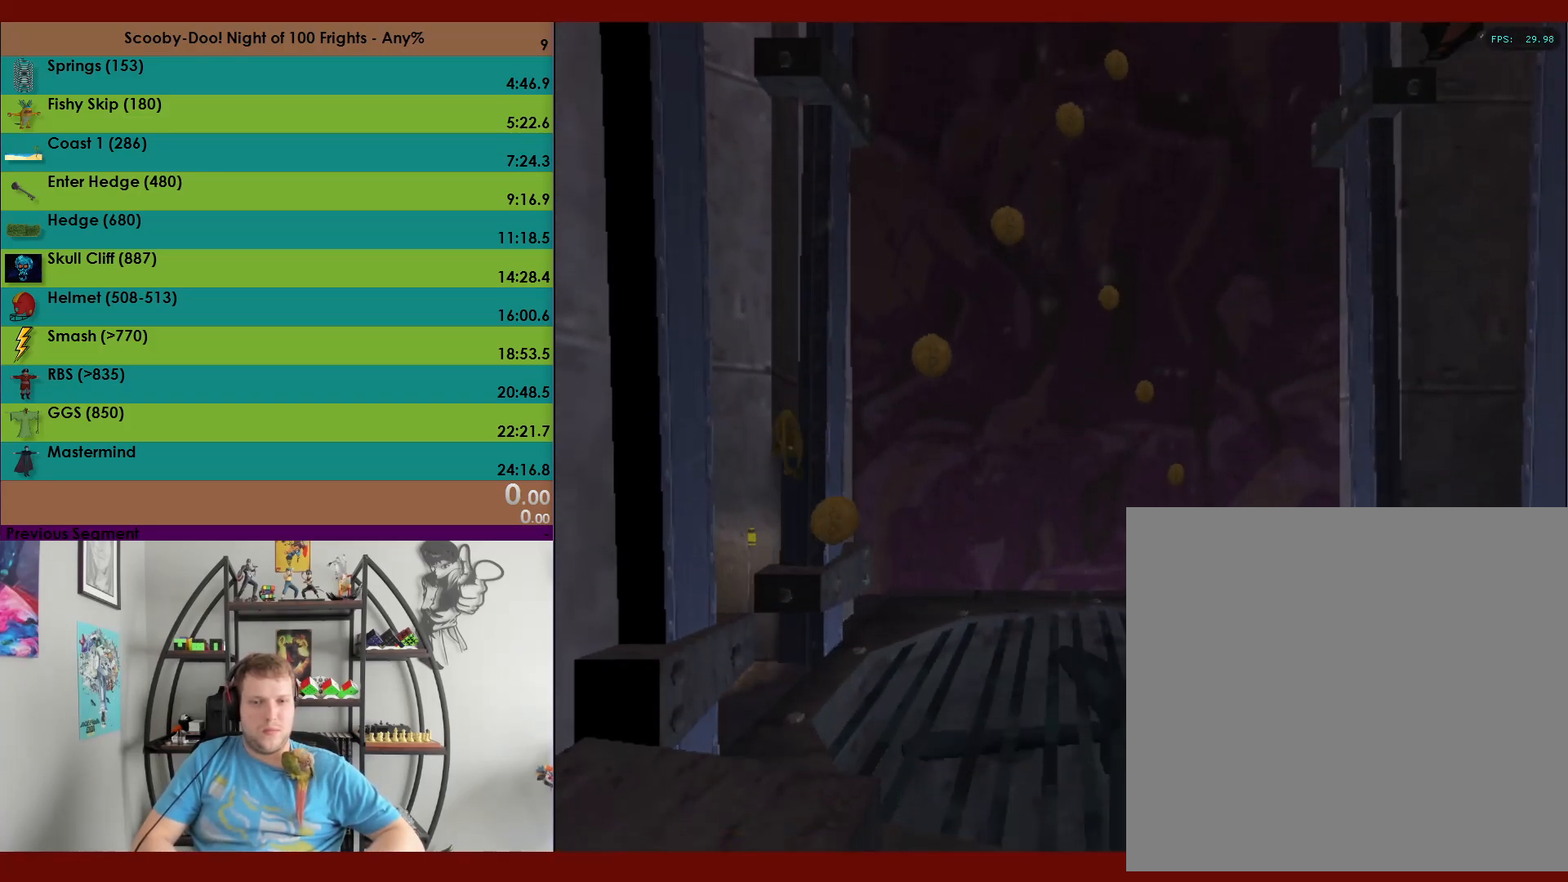
{"buttons": ["A"], "left_stick": "up-left", "events": []}
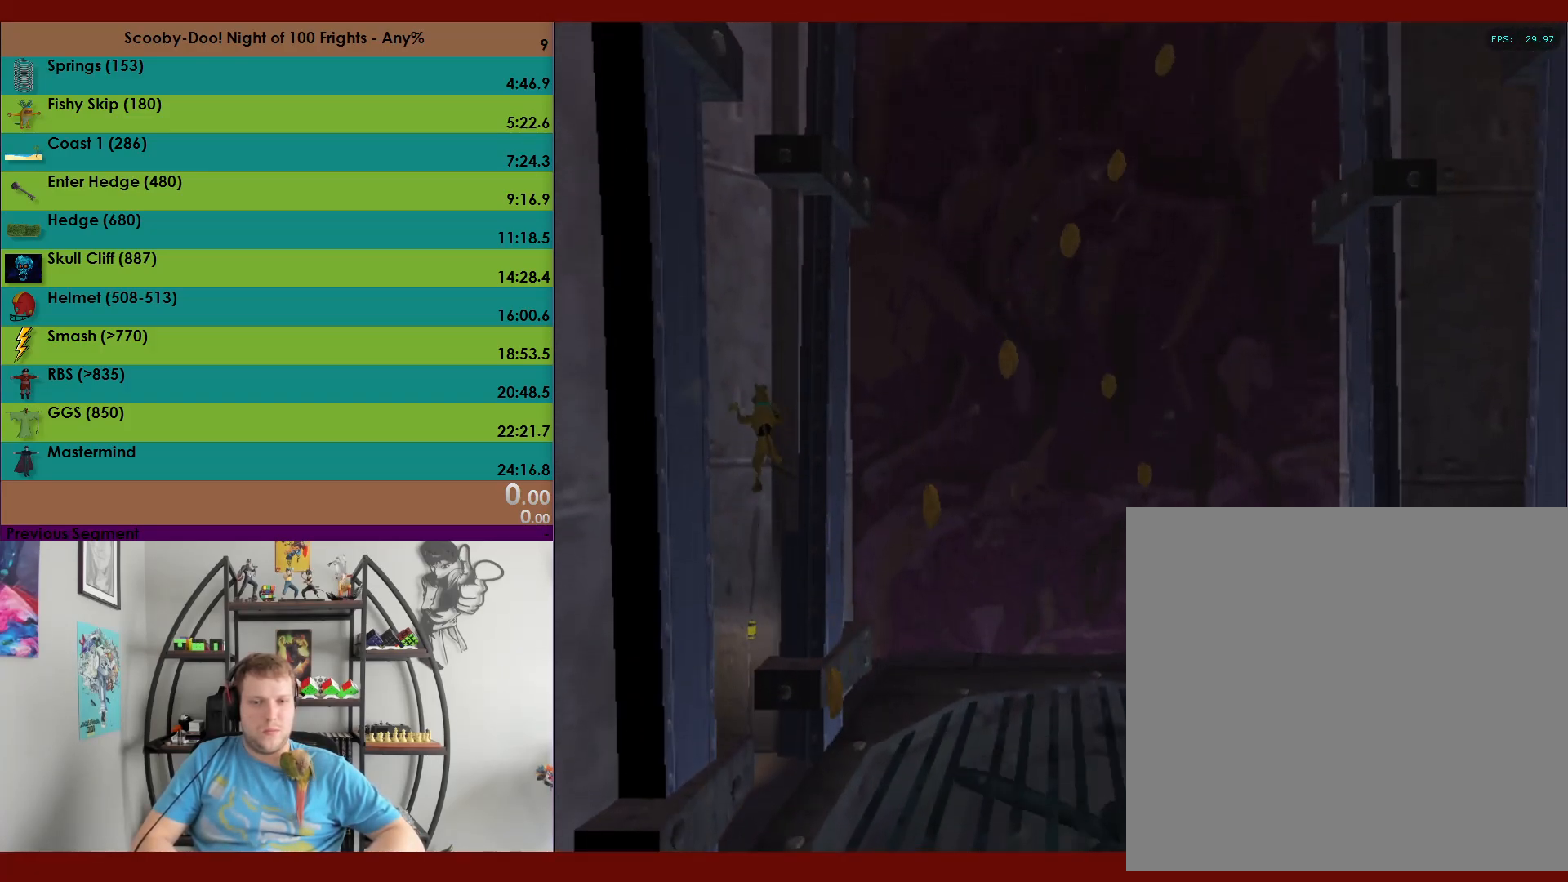
{"buttons": [], "left_stick": "up-right", "events": [[17, "A", "up"], [100, "left_stick", "up-right"], [117, "A", "down"], [150, "left_stick", "right"], [400, "left_stick", "up-right"], [417, "A", "up"]]}
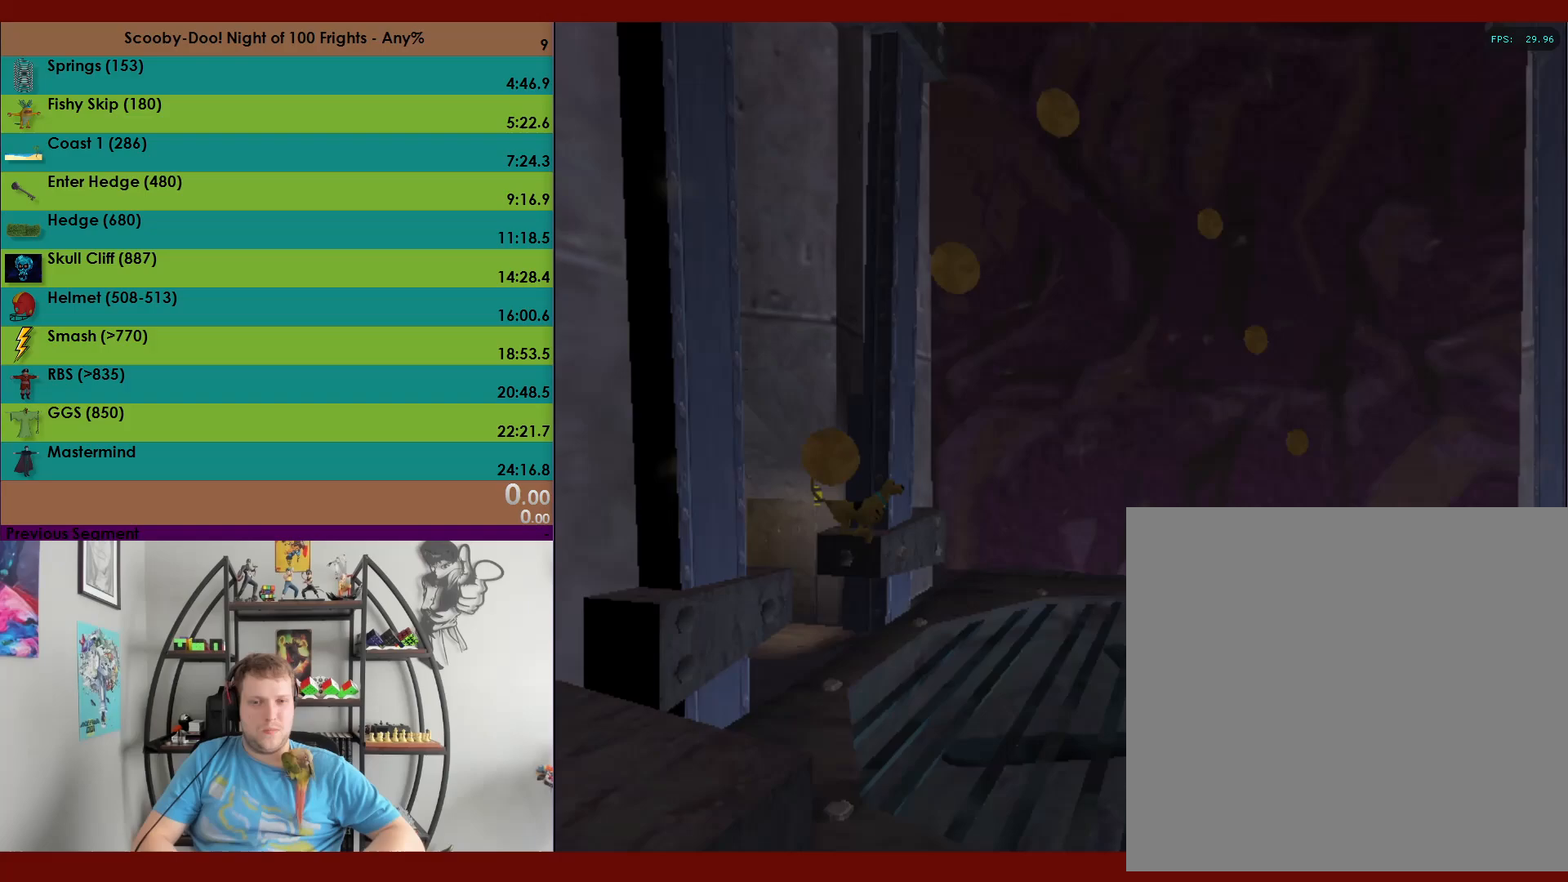
{"buttons": ["A"], "left_stick": "up", "events": [[83, "A", "down"], [333, "left_stick", "up"]]}
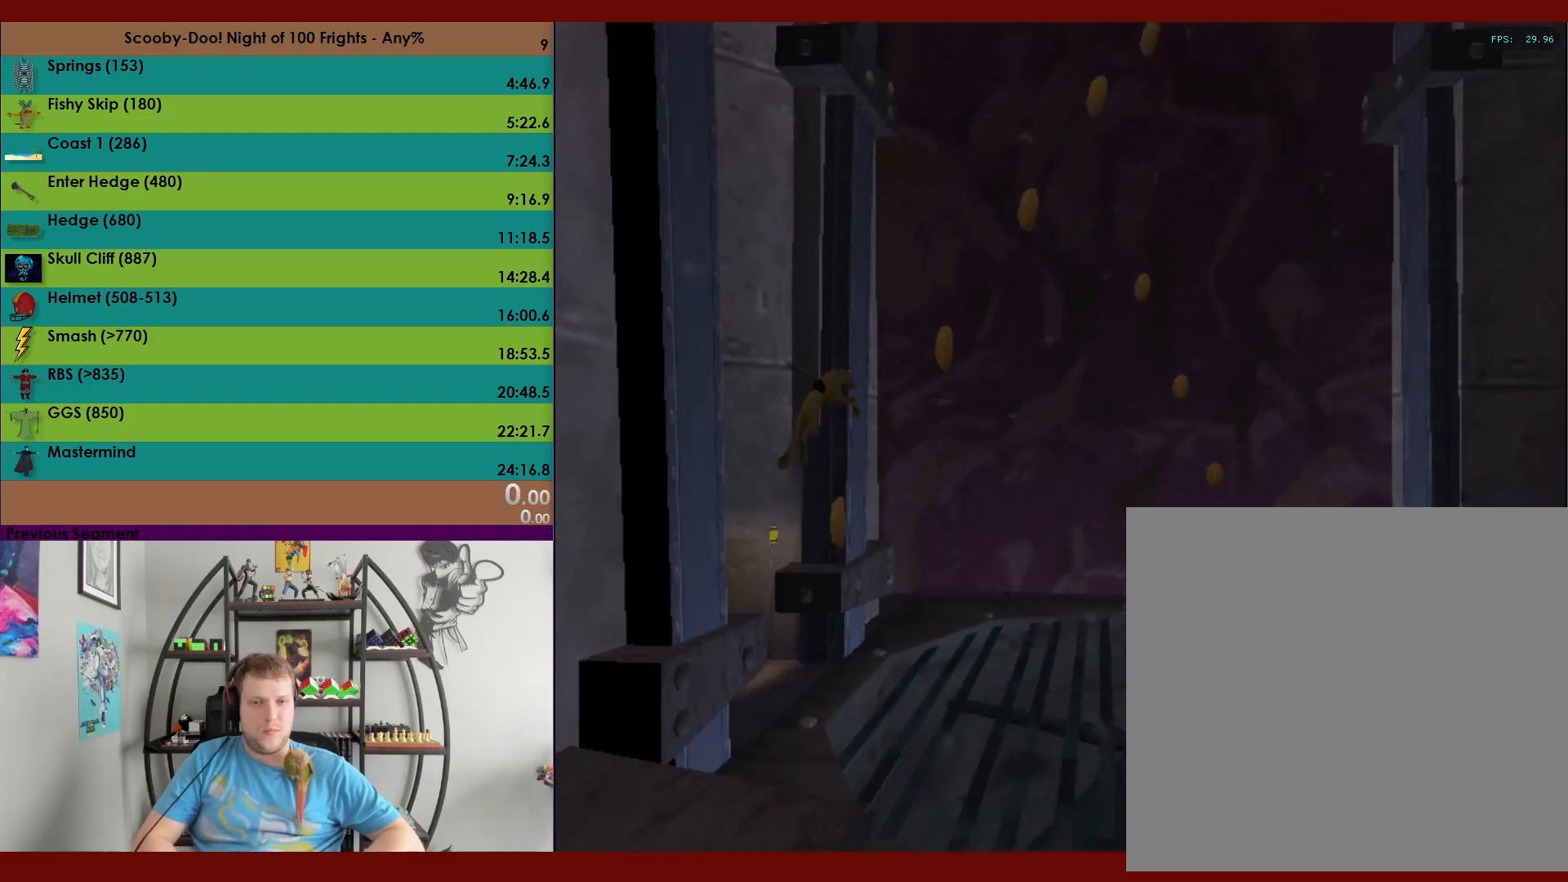
{"buttons": ["A"], "left_stick": "up-left", "events": [[100, "A", "up"], [100, "left_stick", "up-left"], [183, "A", "down"]]}
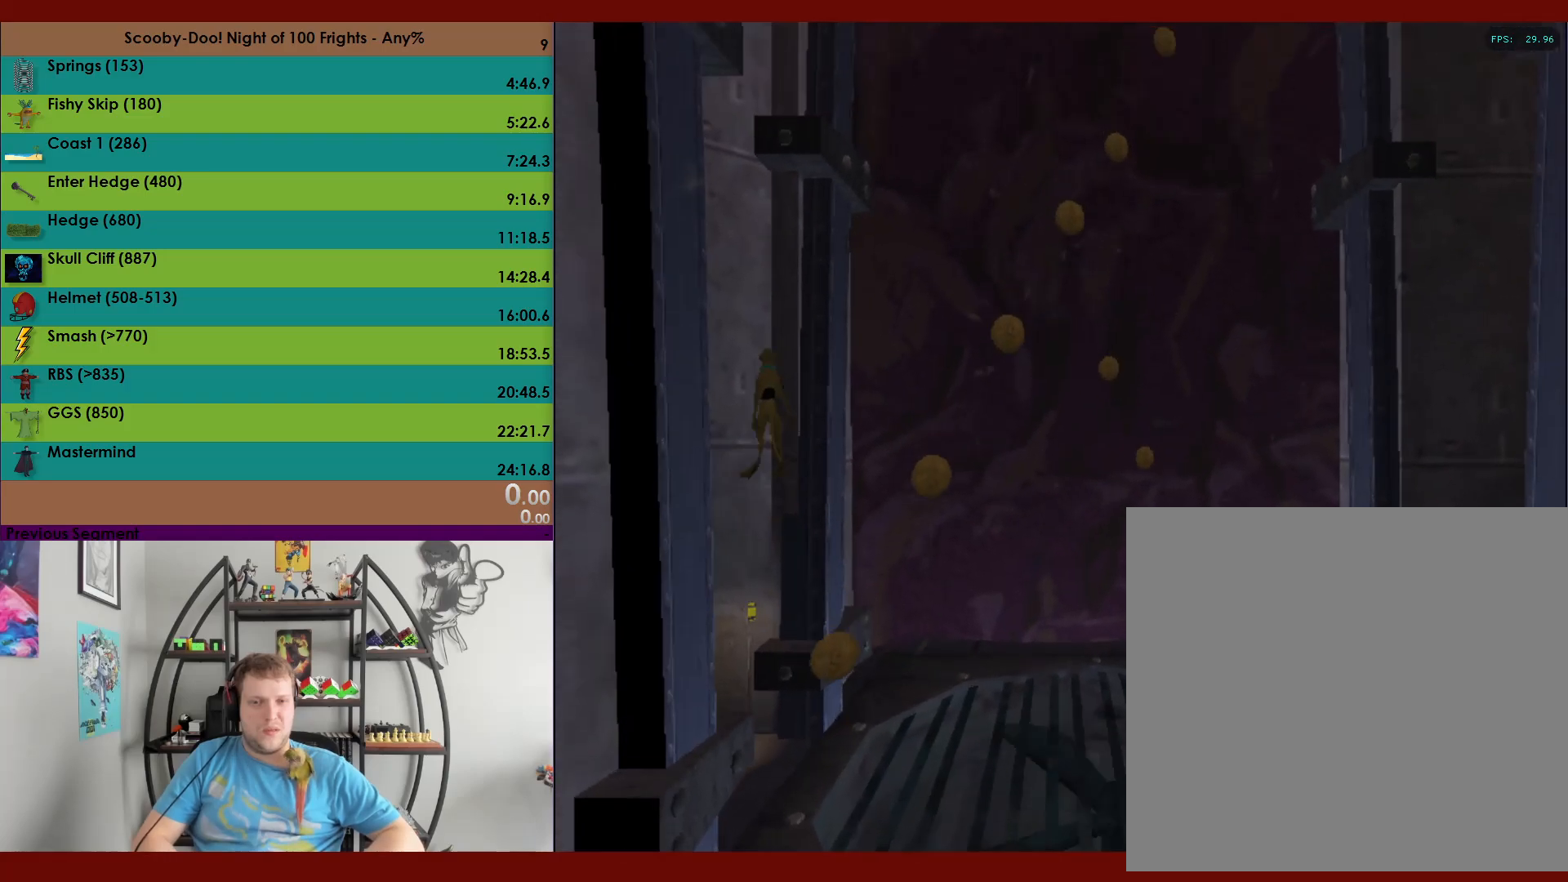
{"buttons": ["A"], "left_stick": "right", "events": [[283, "A", "up"], [317, "left_stick", "up-right"], [367, "A", "down"], [483, "left_stick", "right"]]}
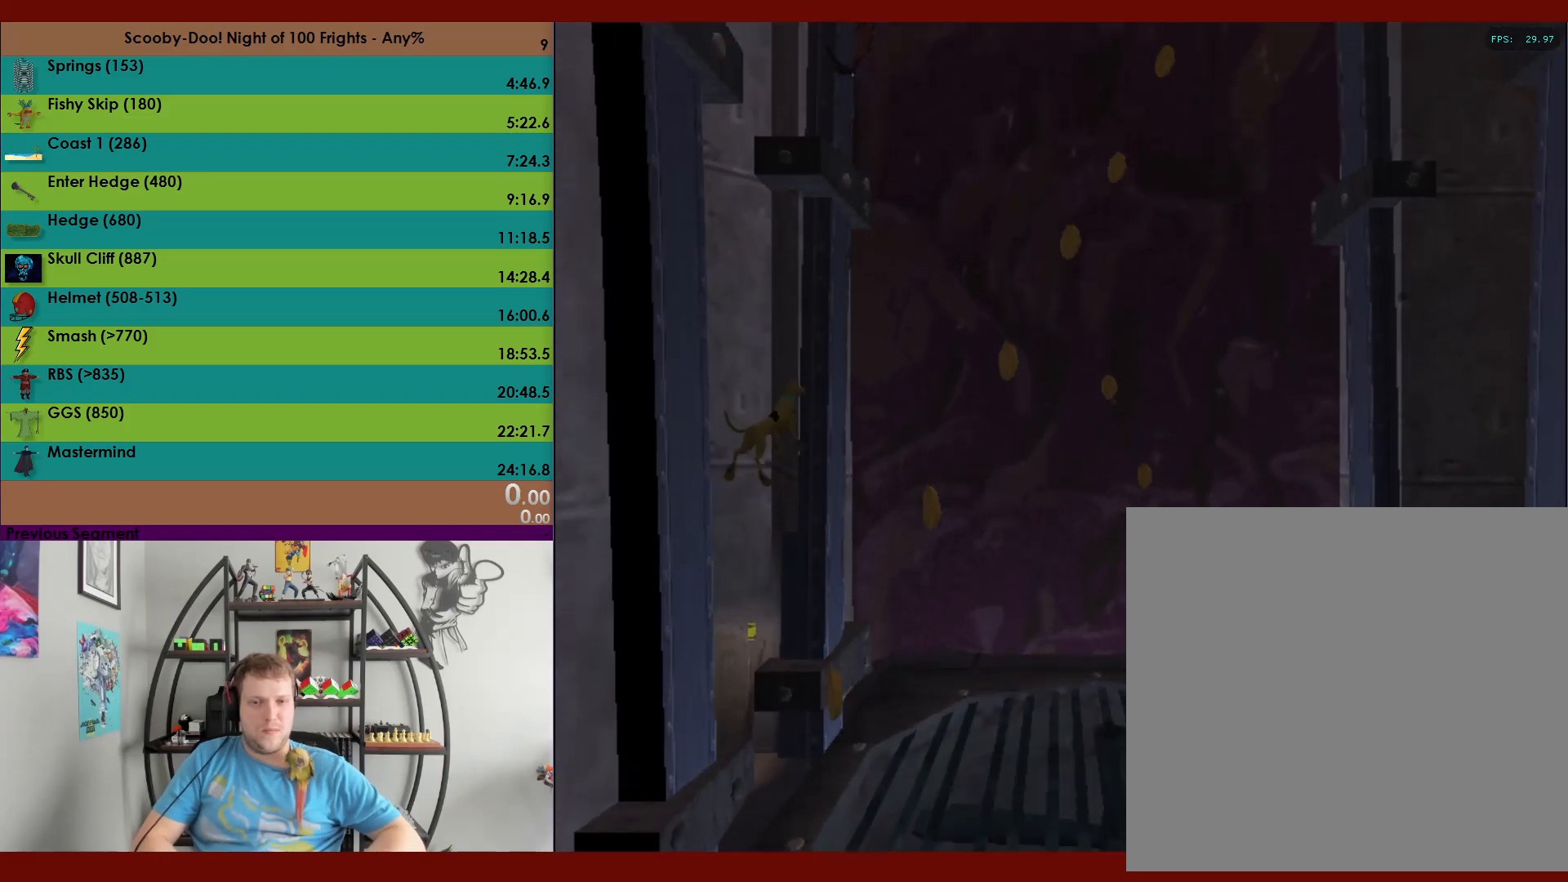
{"buttons": ["A"], "left_stick": "up", "events": [[183, "A", "up"], [250, "A", "down"], [267, "left_stick", "up"]]}
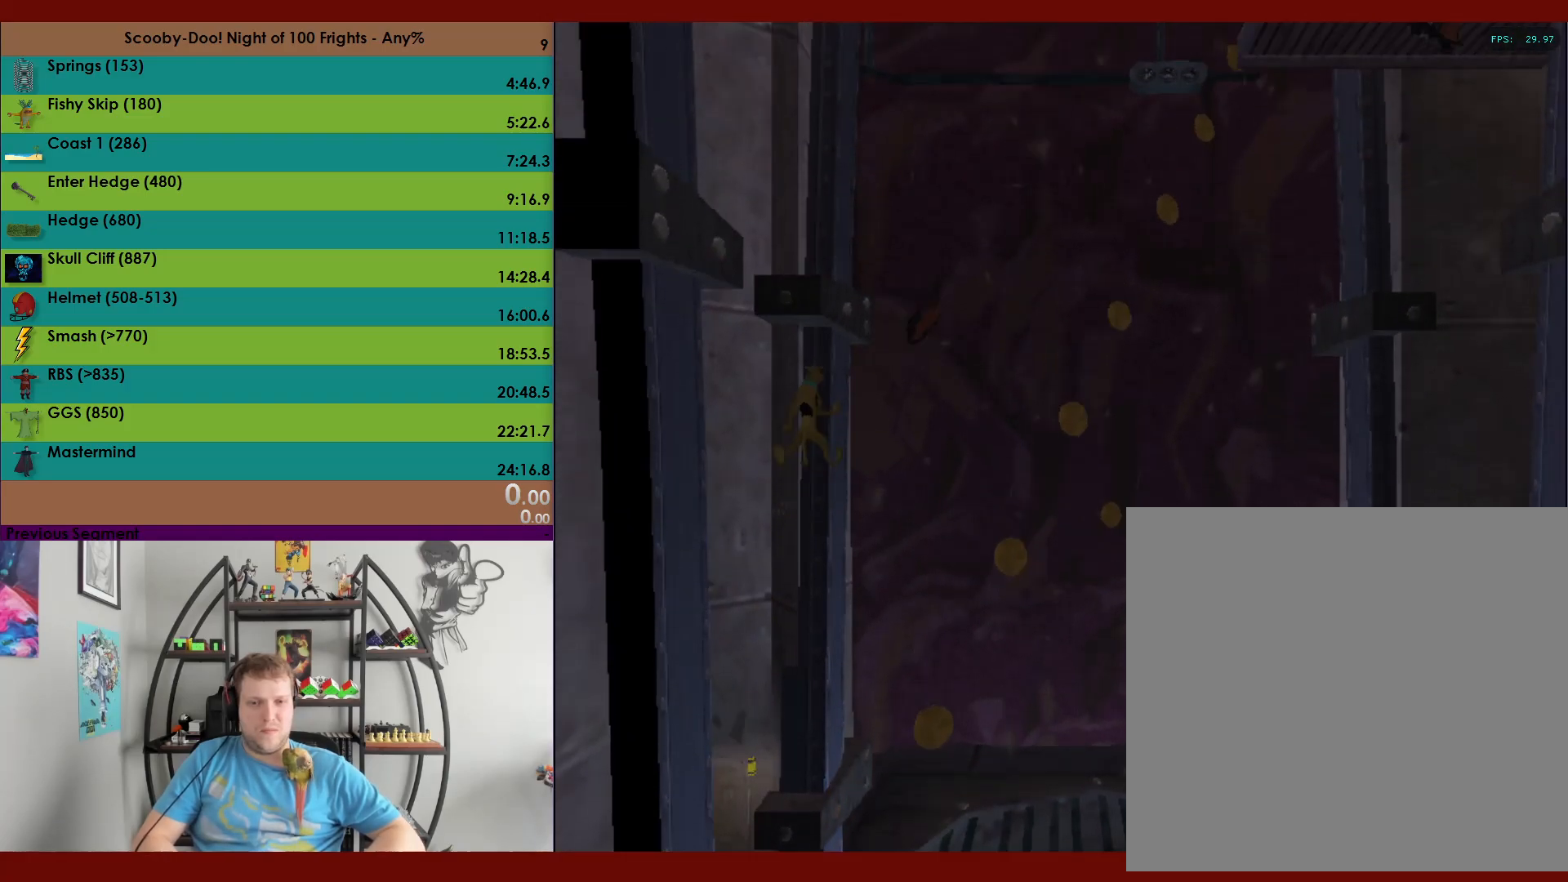
{"buttons": ["A"], "left_stick": "down", "events": [[217, "A", "up"], [250, "left_stick", "down"], [300, "A", "down"]]}
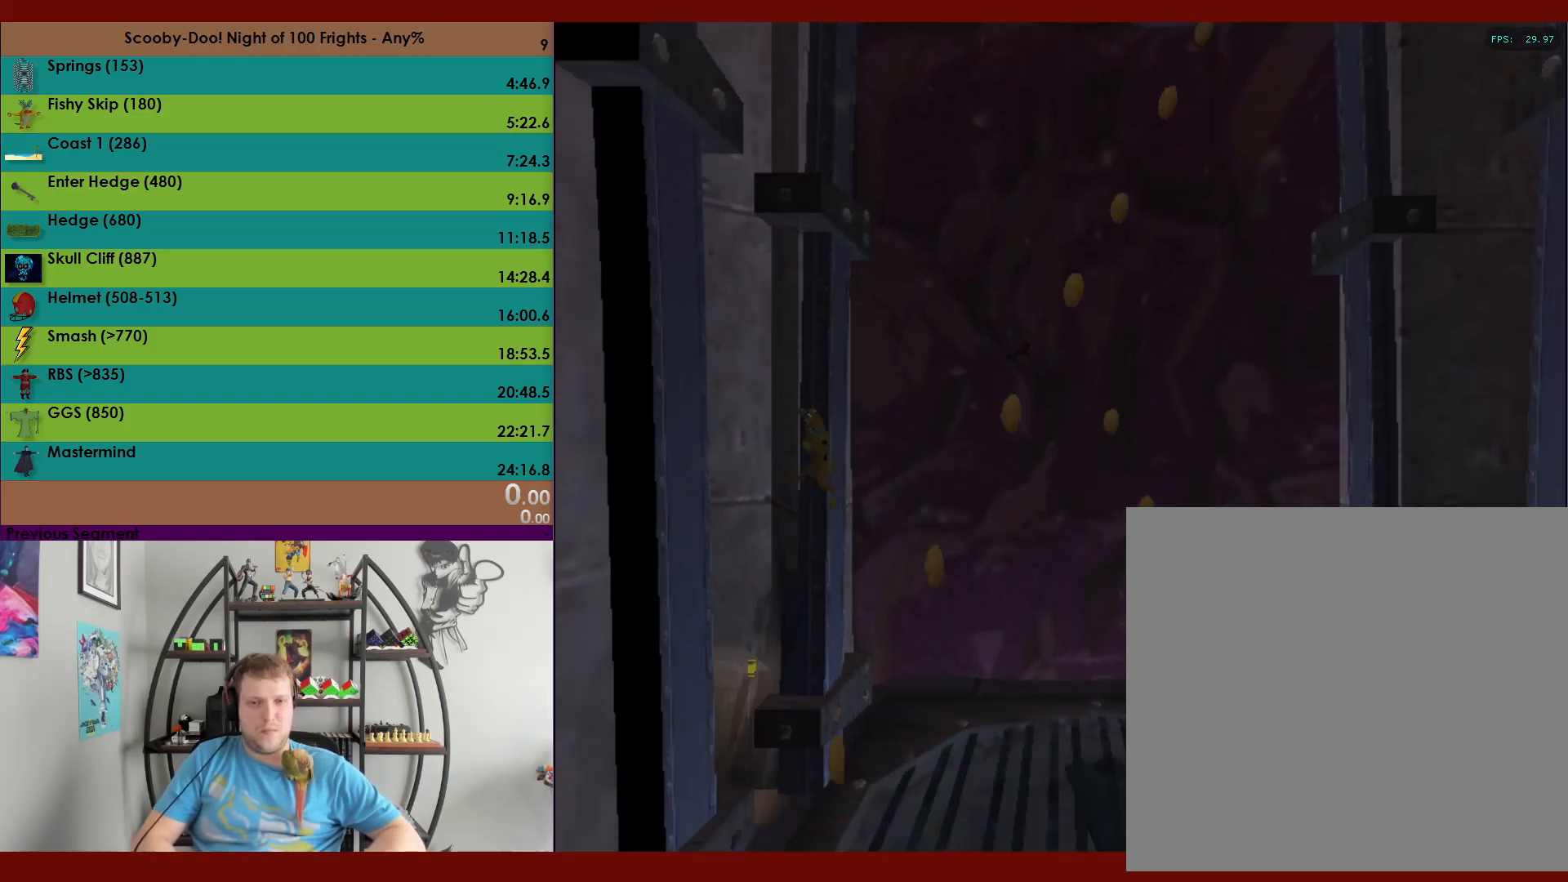
{"buttons": [], "left_stick": "up", "events": [[67, "left_stick", "up"], [117, "A", "up"]]}
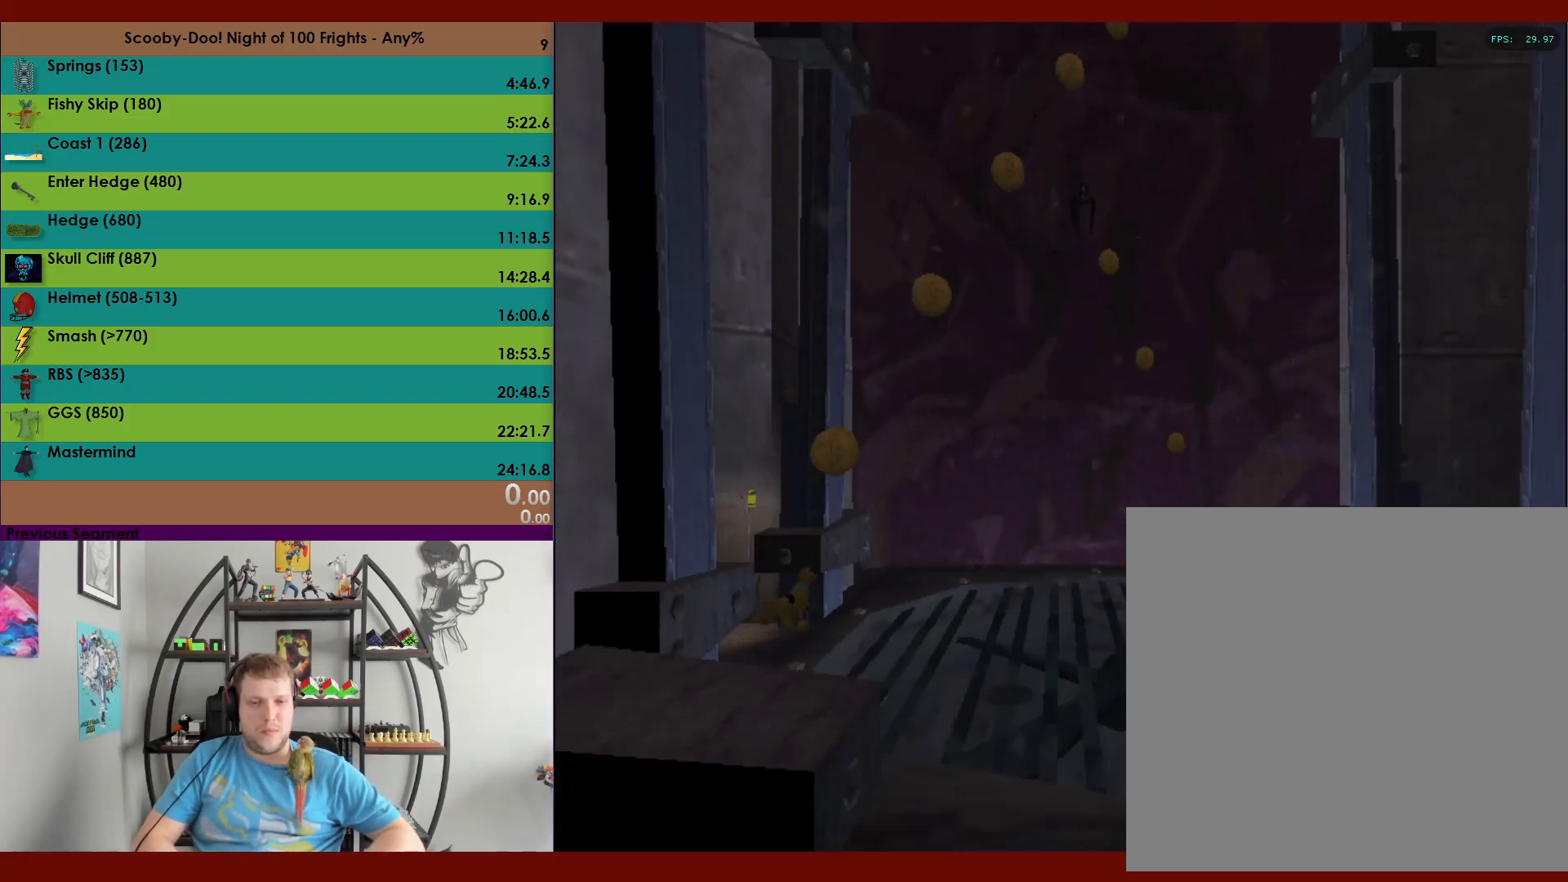
{"buttons": ["A"], "left_stick": "up-right", "events": [[83, "A", "down"], [433, "left_stick", "up-right"]]}
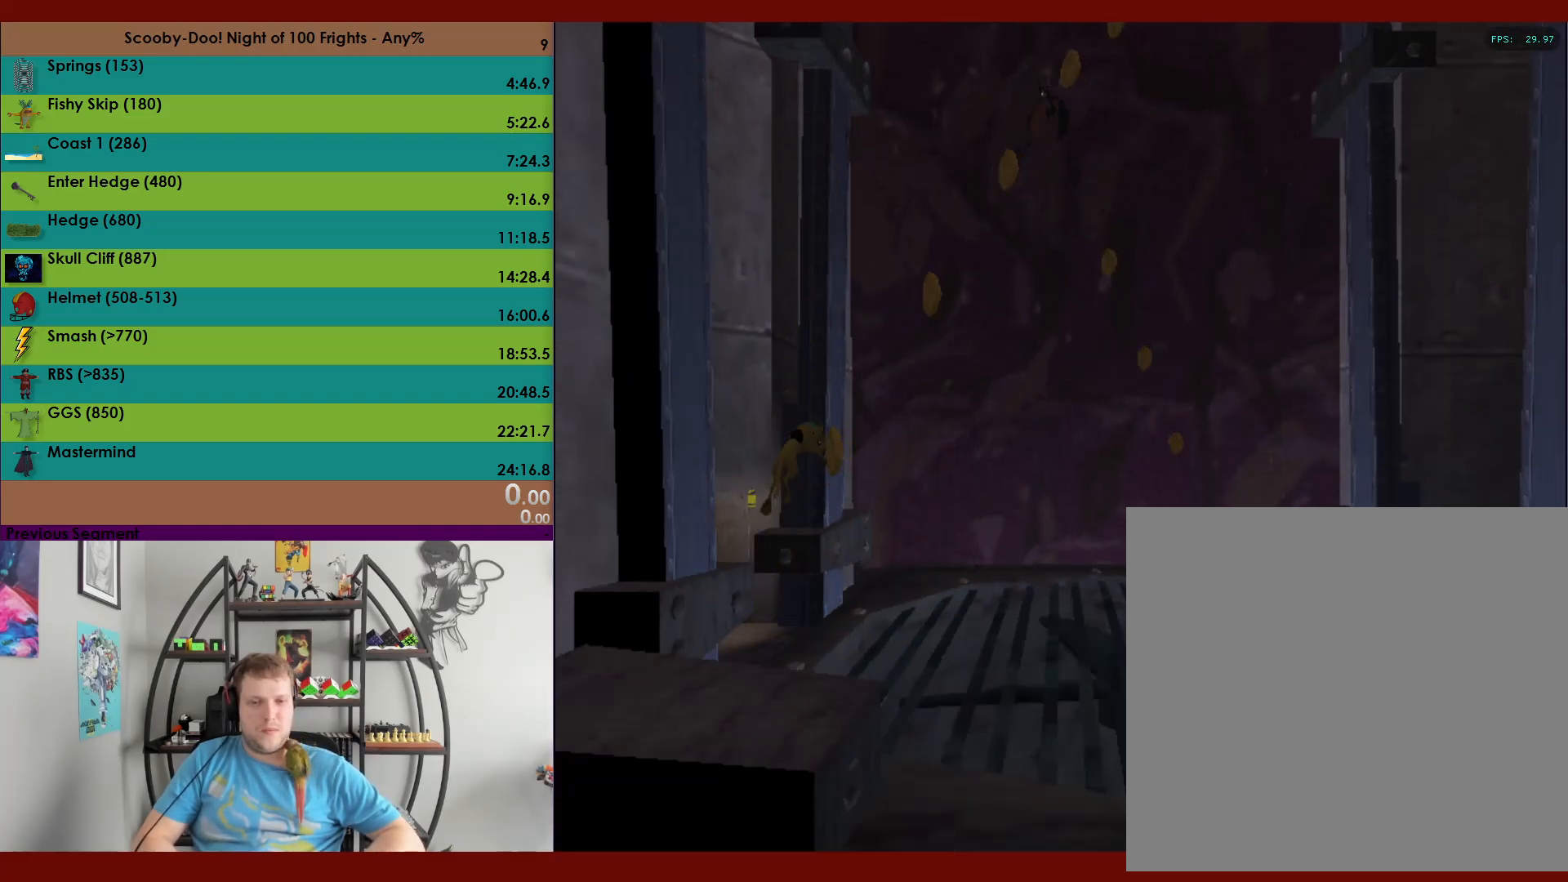
{"buttons": ["A"], "left_stick": "up", "events": [[83, "left_stick", "up"], [100, "A", "up"], [483, "A", "down"]]}
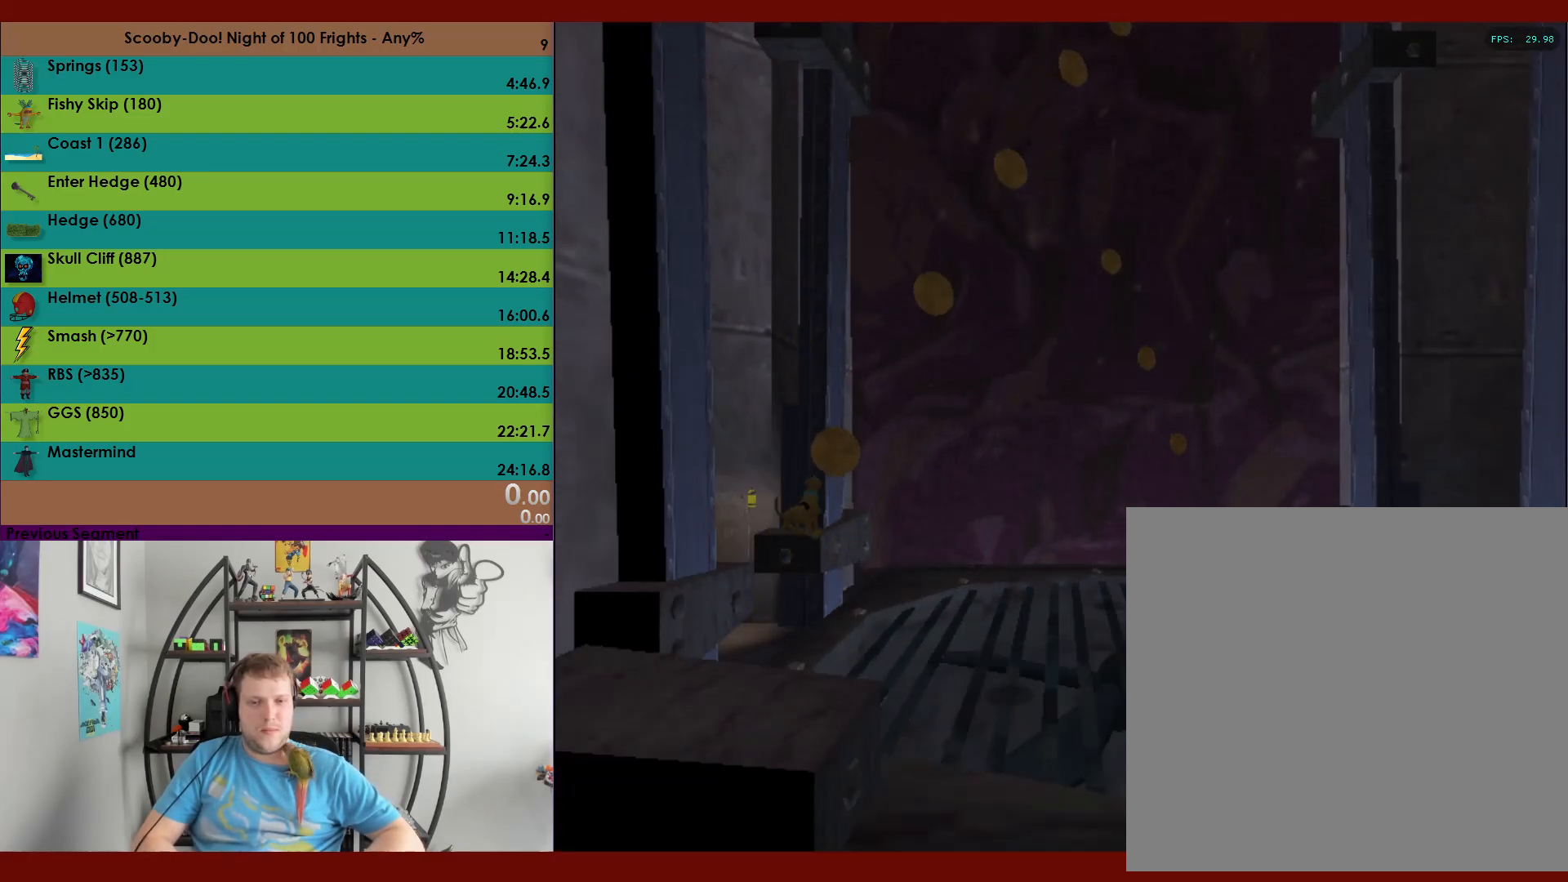
{"buttons": [], "left_stick": "up", "events": [[433, "A", "up"]]}
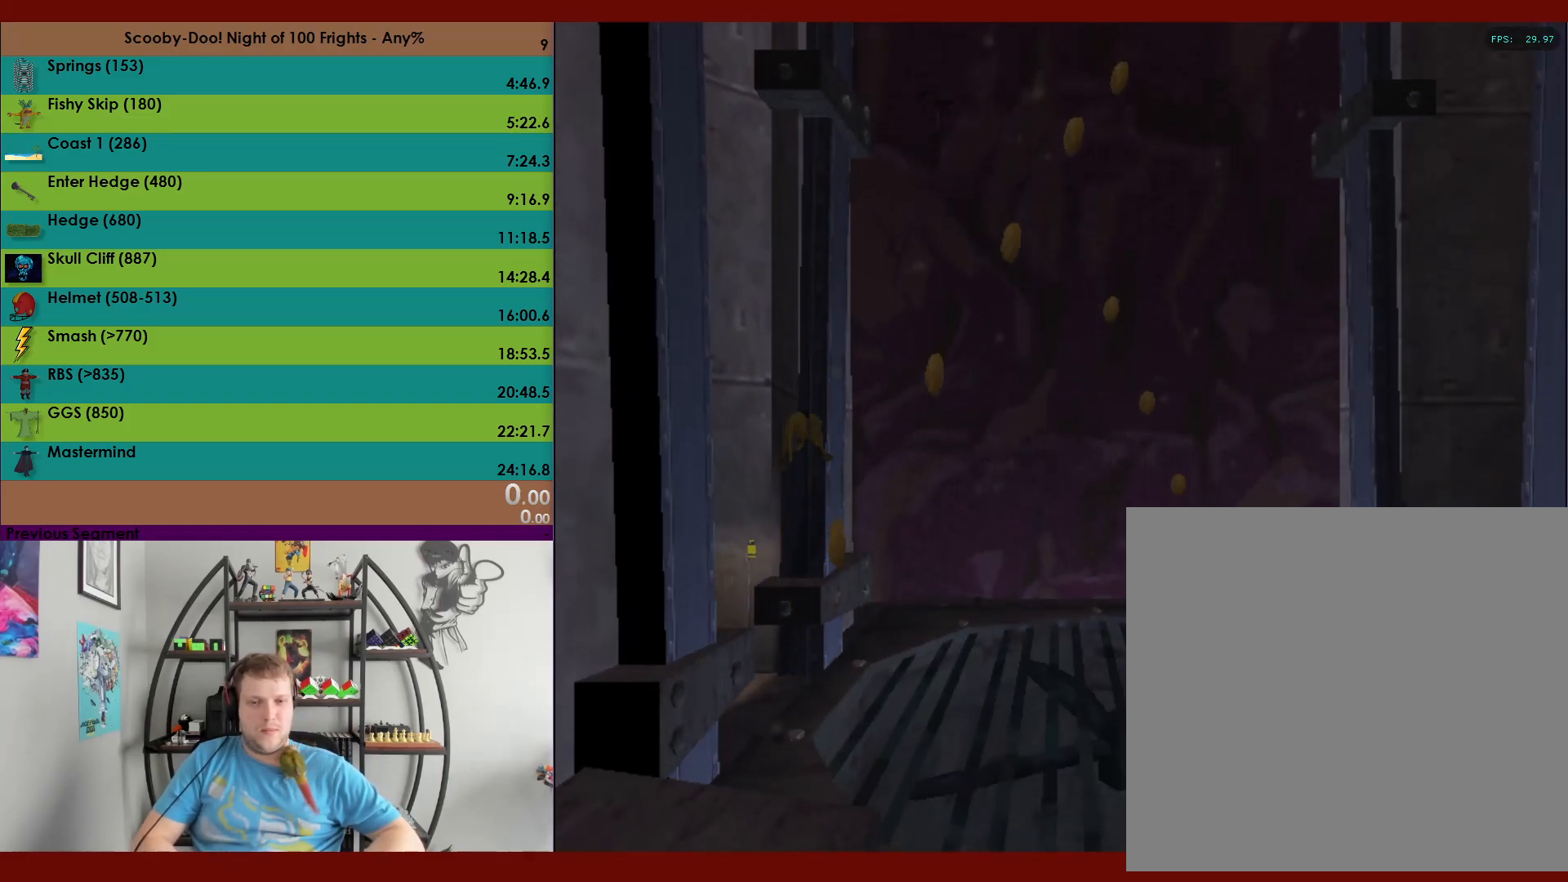
{"buttons": ["A"], "left_stick": "up-left", "events": [[33, "left_stick", "up-left"], [50, "A", "down"]]}
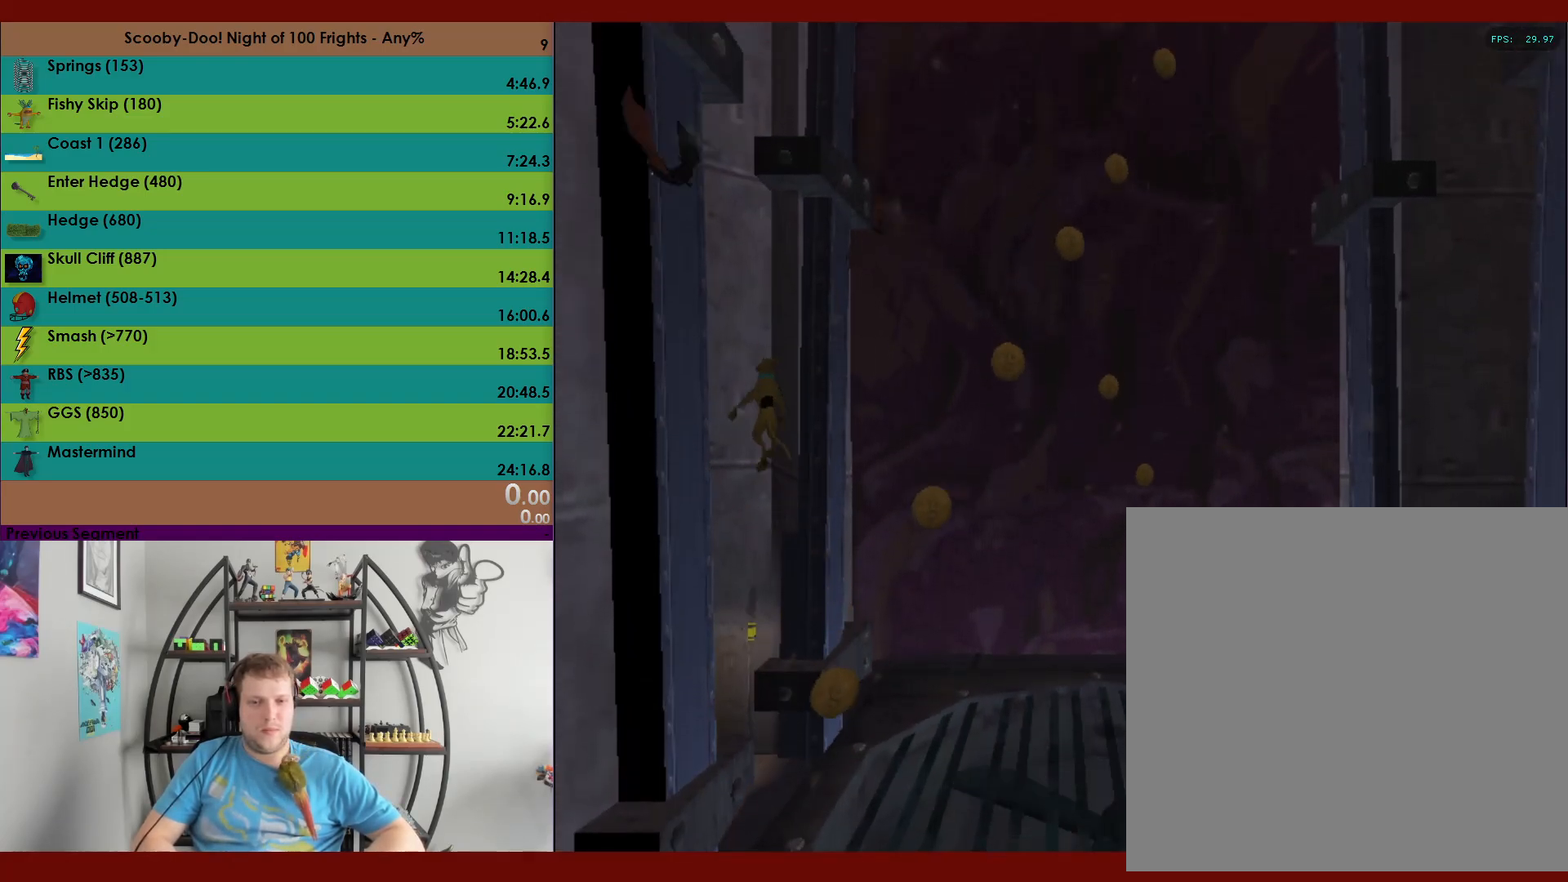
{"buttons": ["A"], "left_stick": "right", "events": [[133, "A", "up"], [200, "left_stick", "up-right"], [217, "A", "down"], [317, "left_stick", "right"]]}
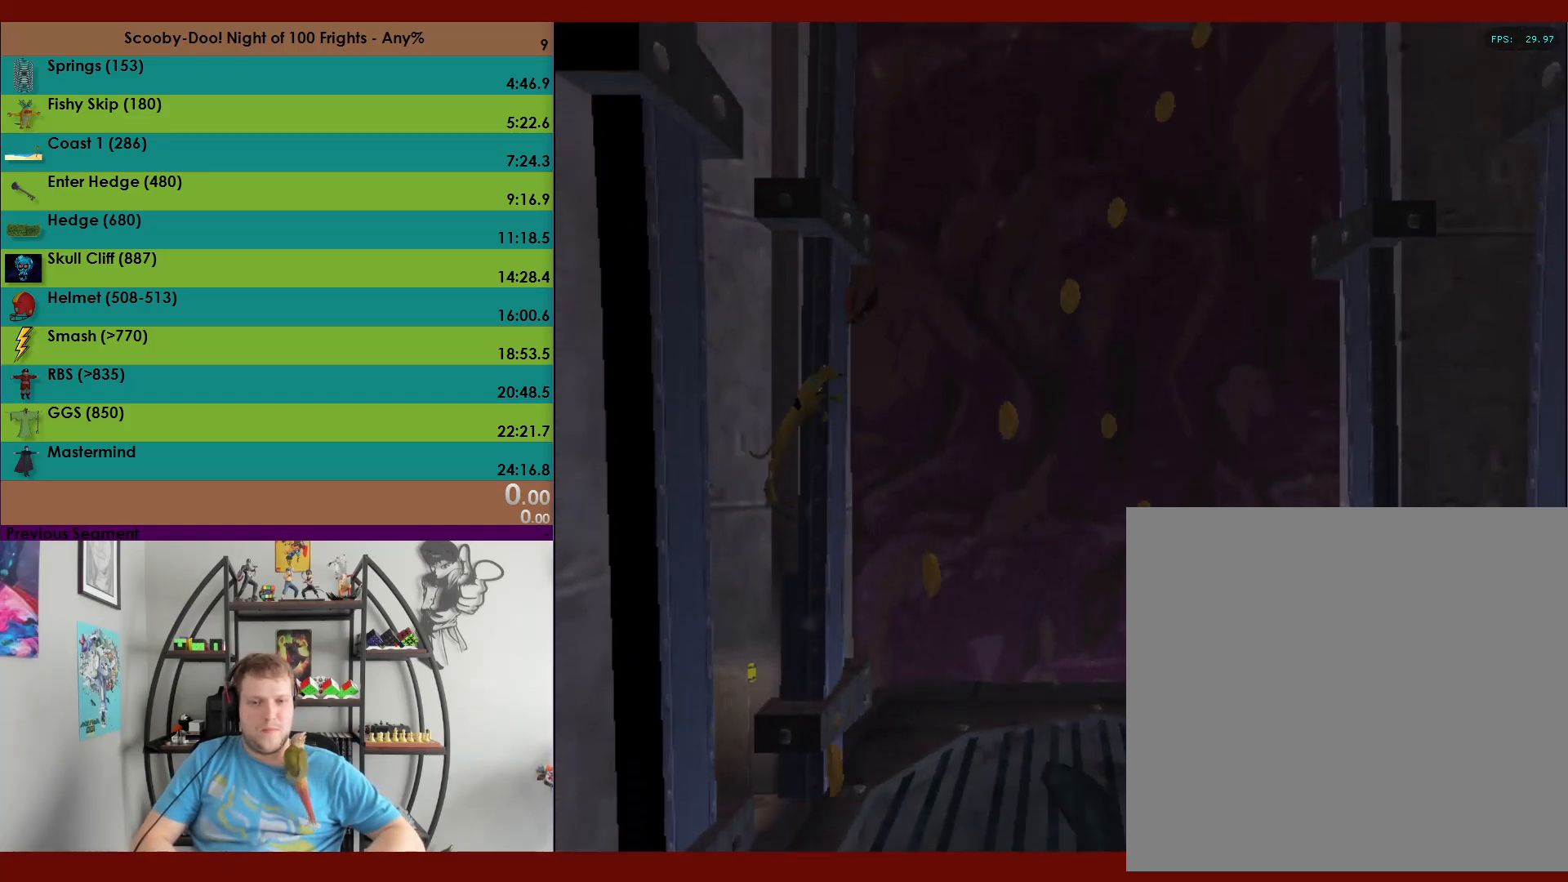
{"buttons": ["A"], "left_stick": "up", "events": [[17, "A", "up"], [83, "A", "down"], [83, "left_stick", "up"]]}
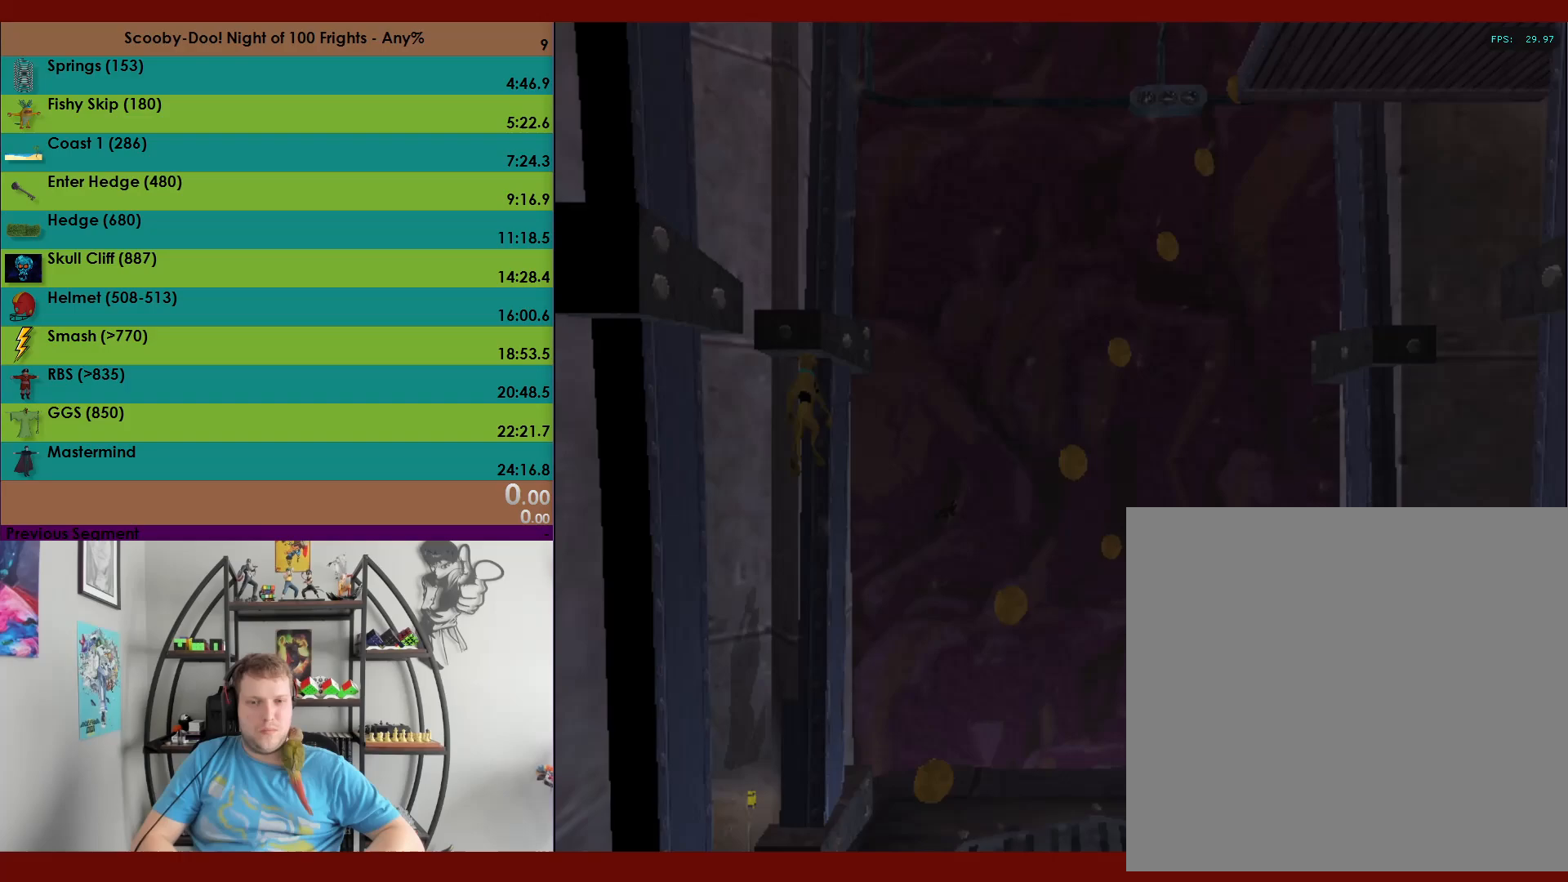
{"buttons": ["A"], "left_stick": "up", "events": [[83, "A", "up"], [117, "left_stick", "down"], [167, "A", "down"], [450, "left_stick", "up"]]}
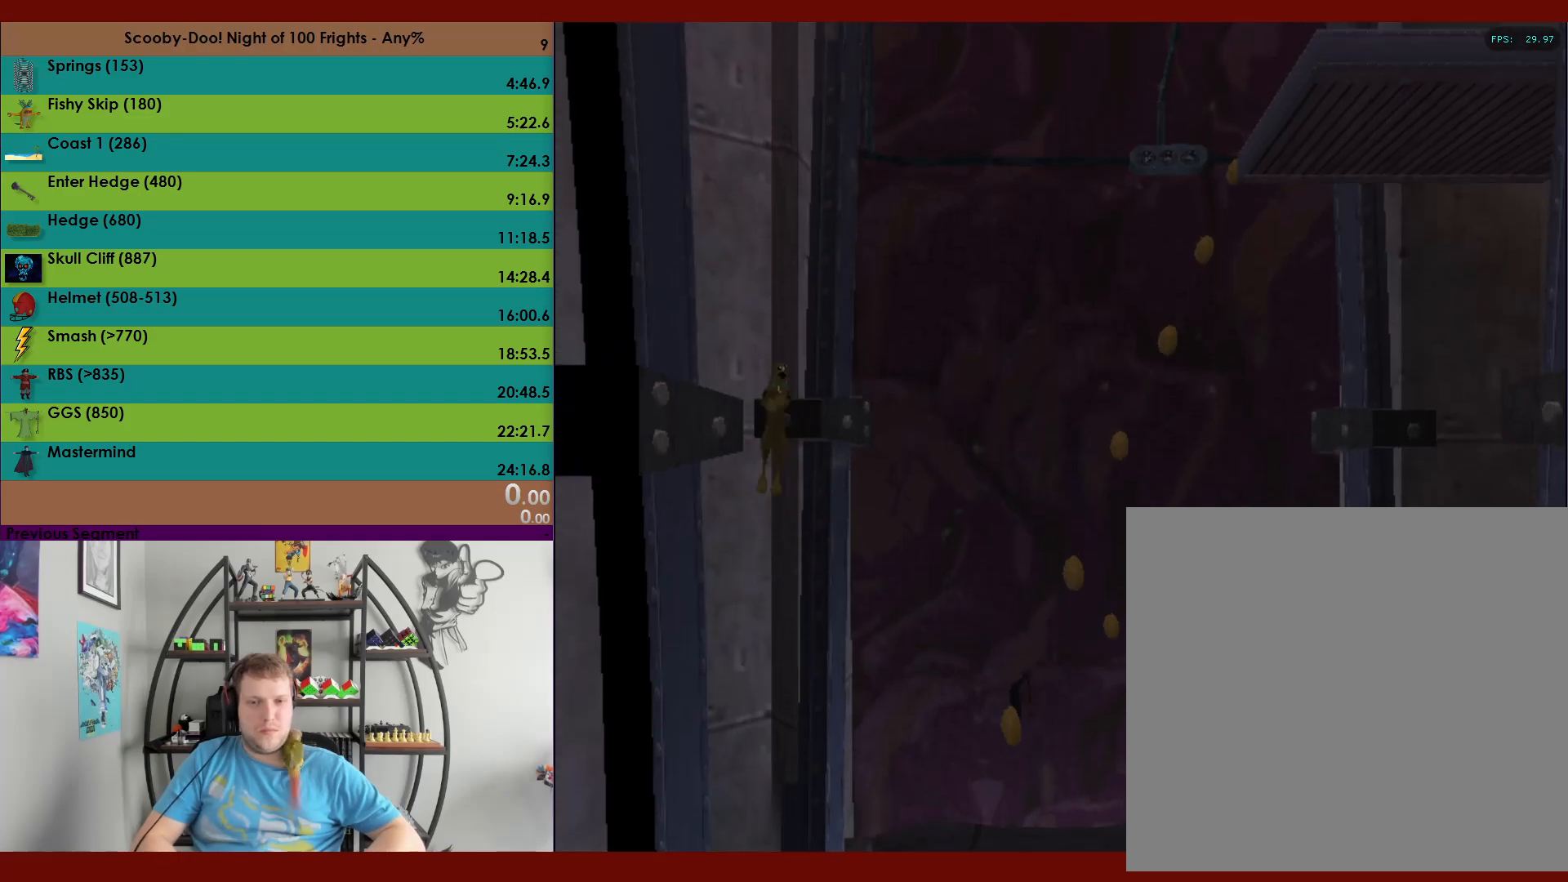
{"buttons": [], "left_stick": "center", "events": [[17, "A", "up"], [83, "A", "down"], [367, "A", "up"], [500, "left_stick", "center"]]}
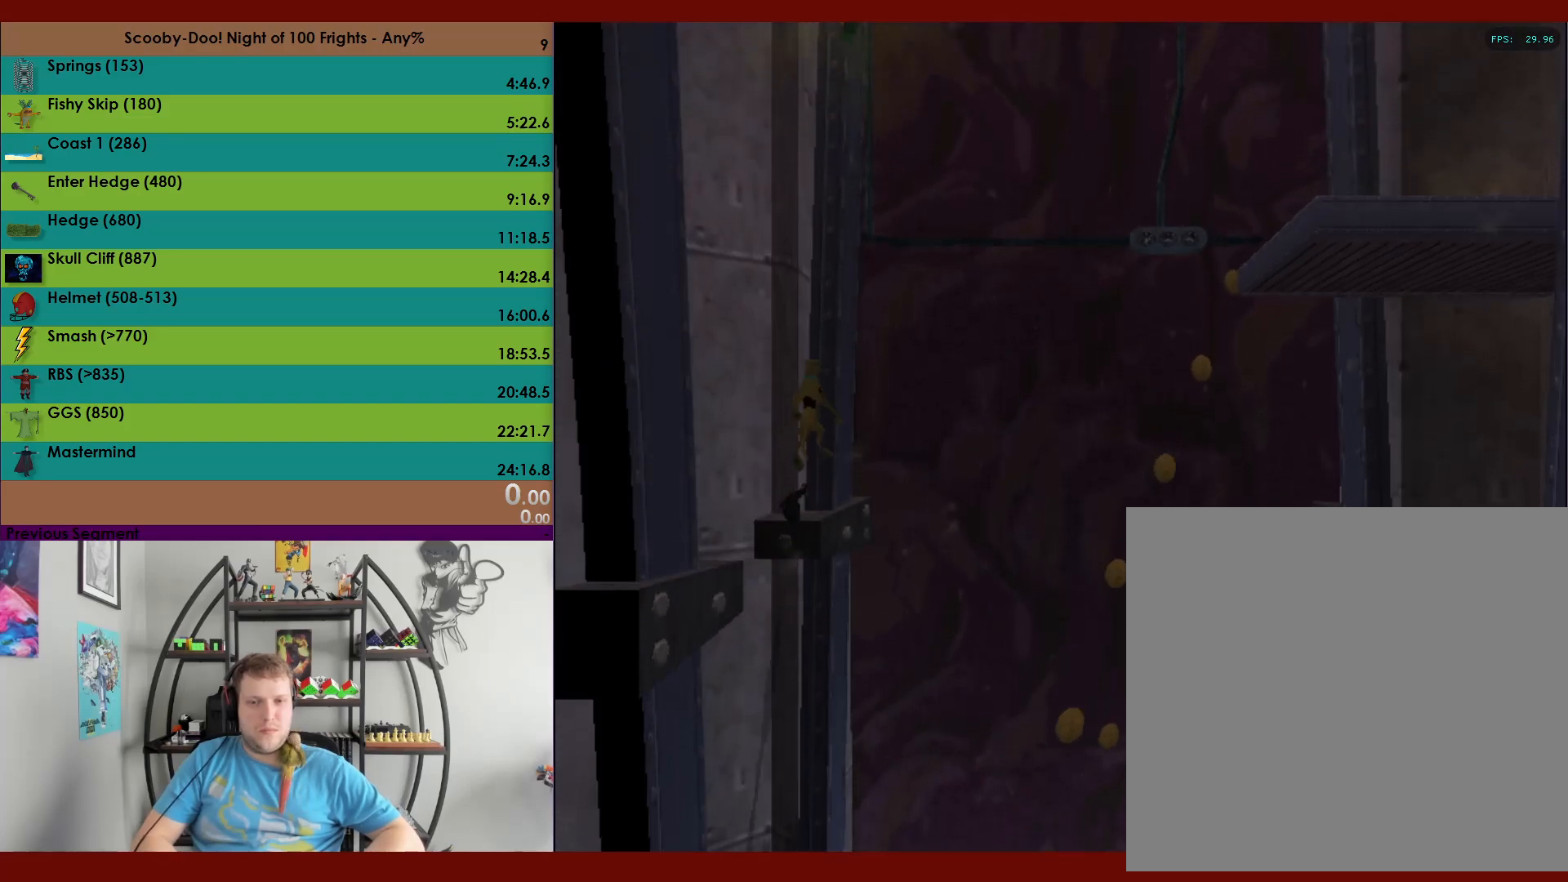
{"buttons": [], "left_stick": "center", "events": []}
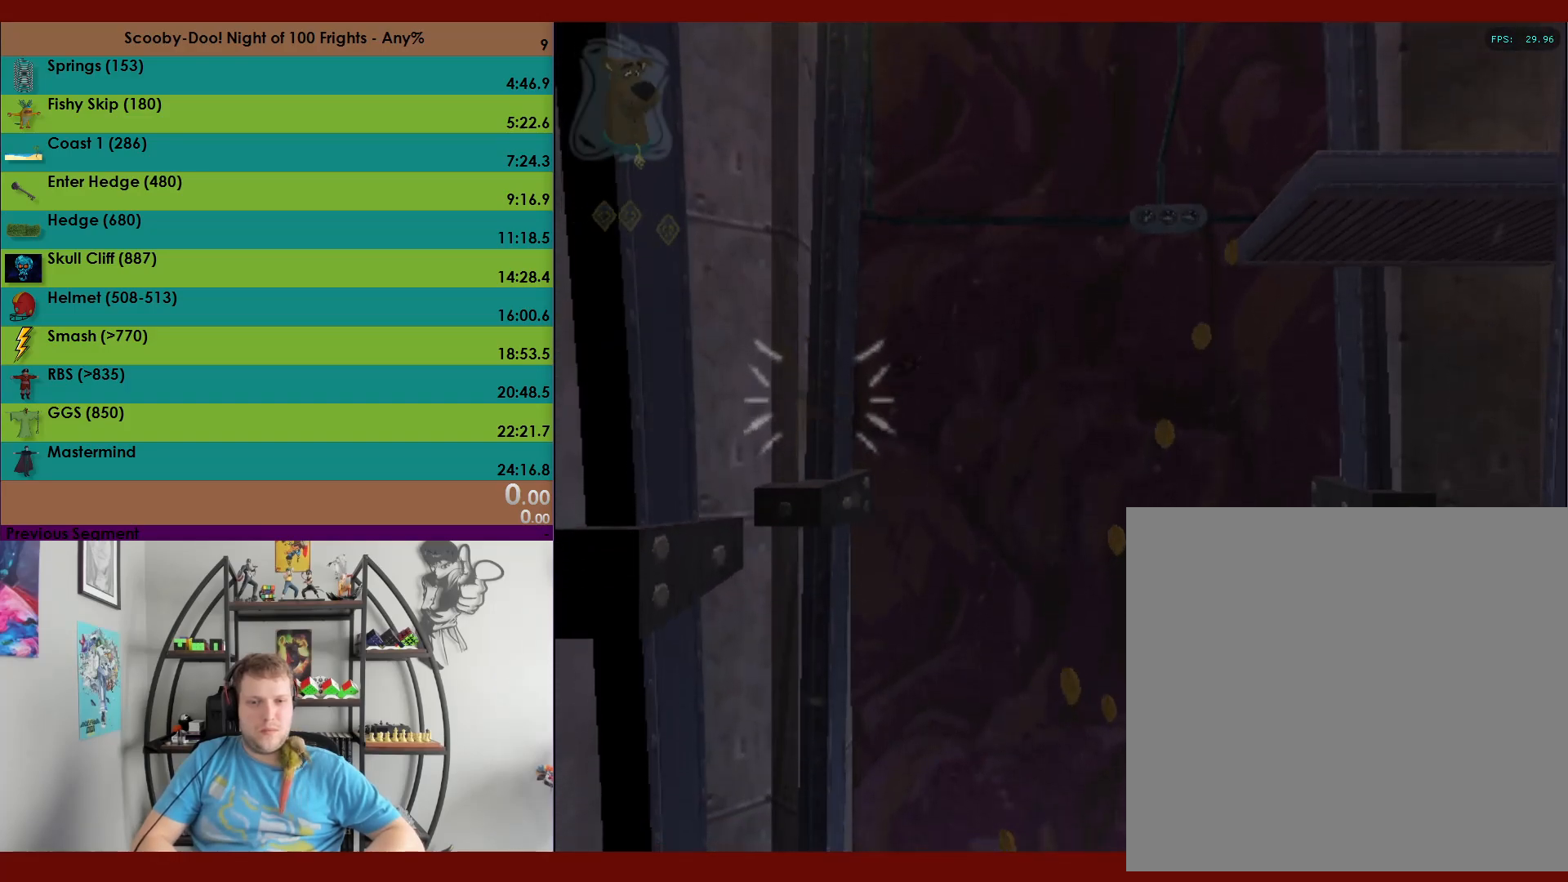
{"buttons": [], "left_stick": "center", "events": [[350, "DPAD_RIGHT", "down"], [417, "DPAD_RIGHT", "up"]]}
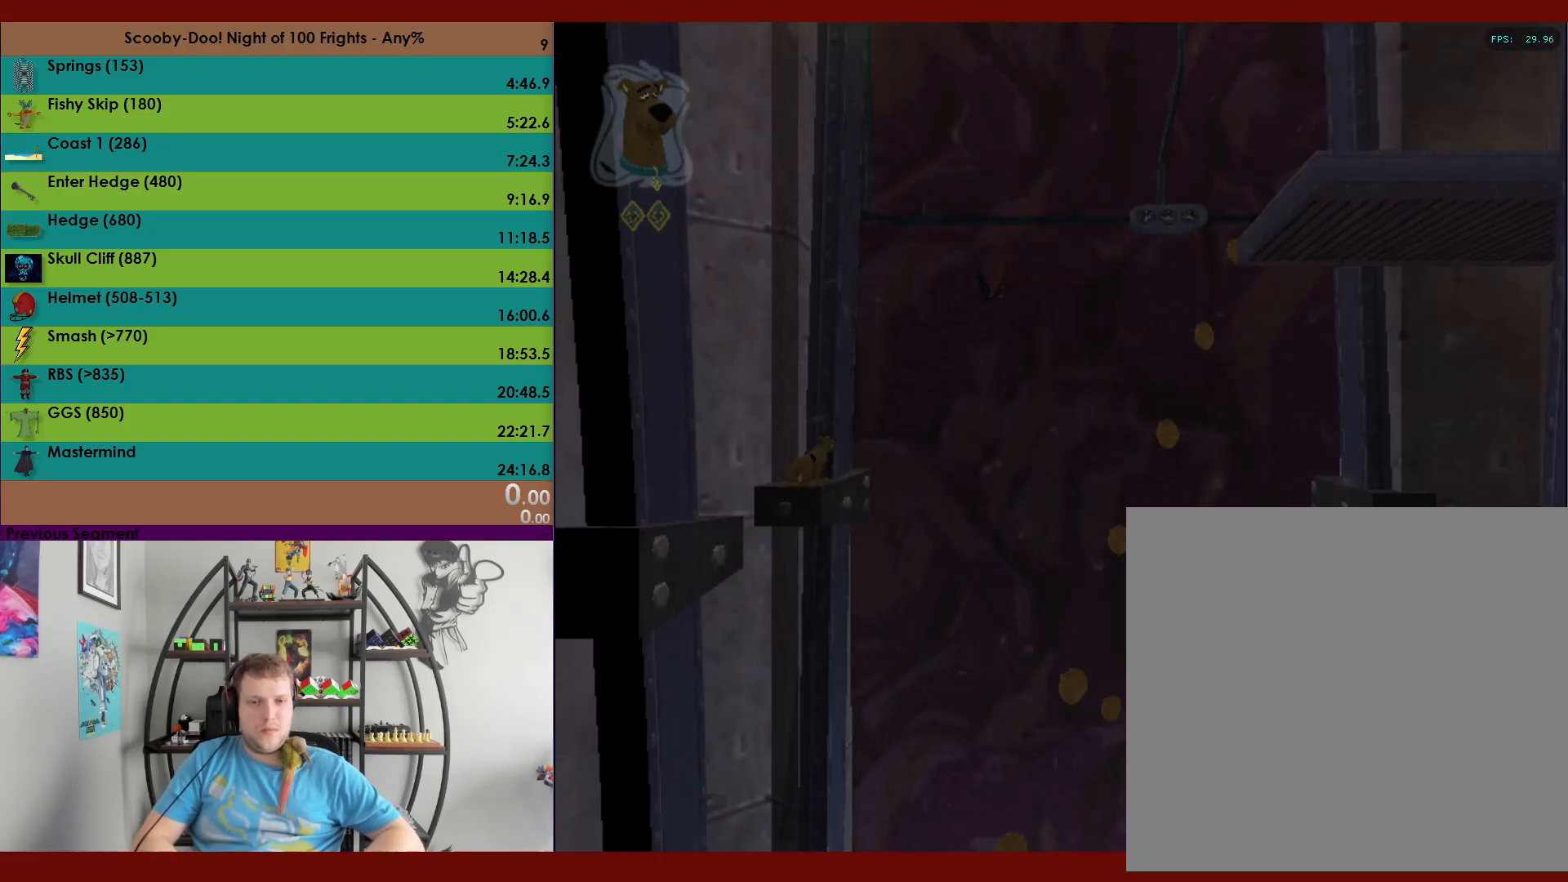
{"buttons": [], "left_stick": "center", "events": [[350, "DPAD_RIGHT", "down"], [400, "DPAD_RIGHT", "up"]]}
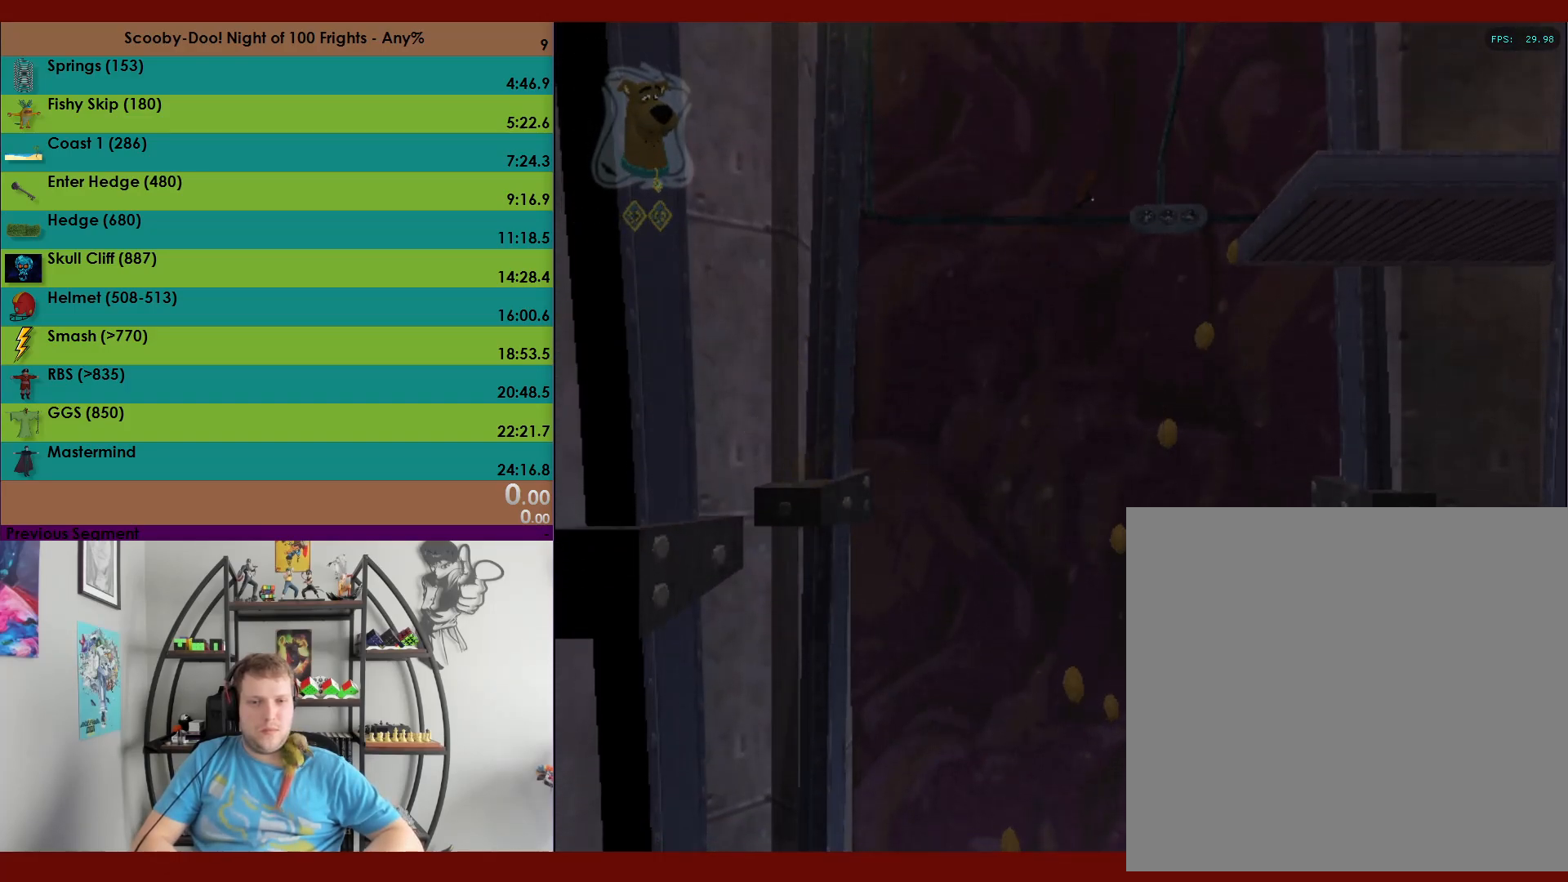
{"buttons": ["R2"], "left_stick": "center", "events": [[483, "R2", "down"]]}
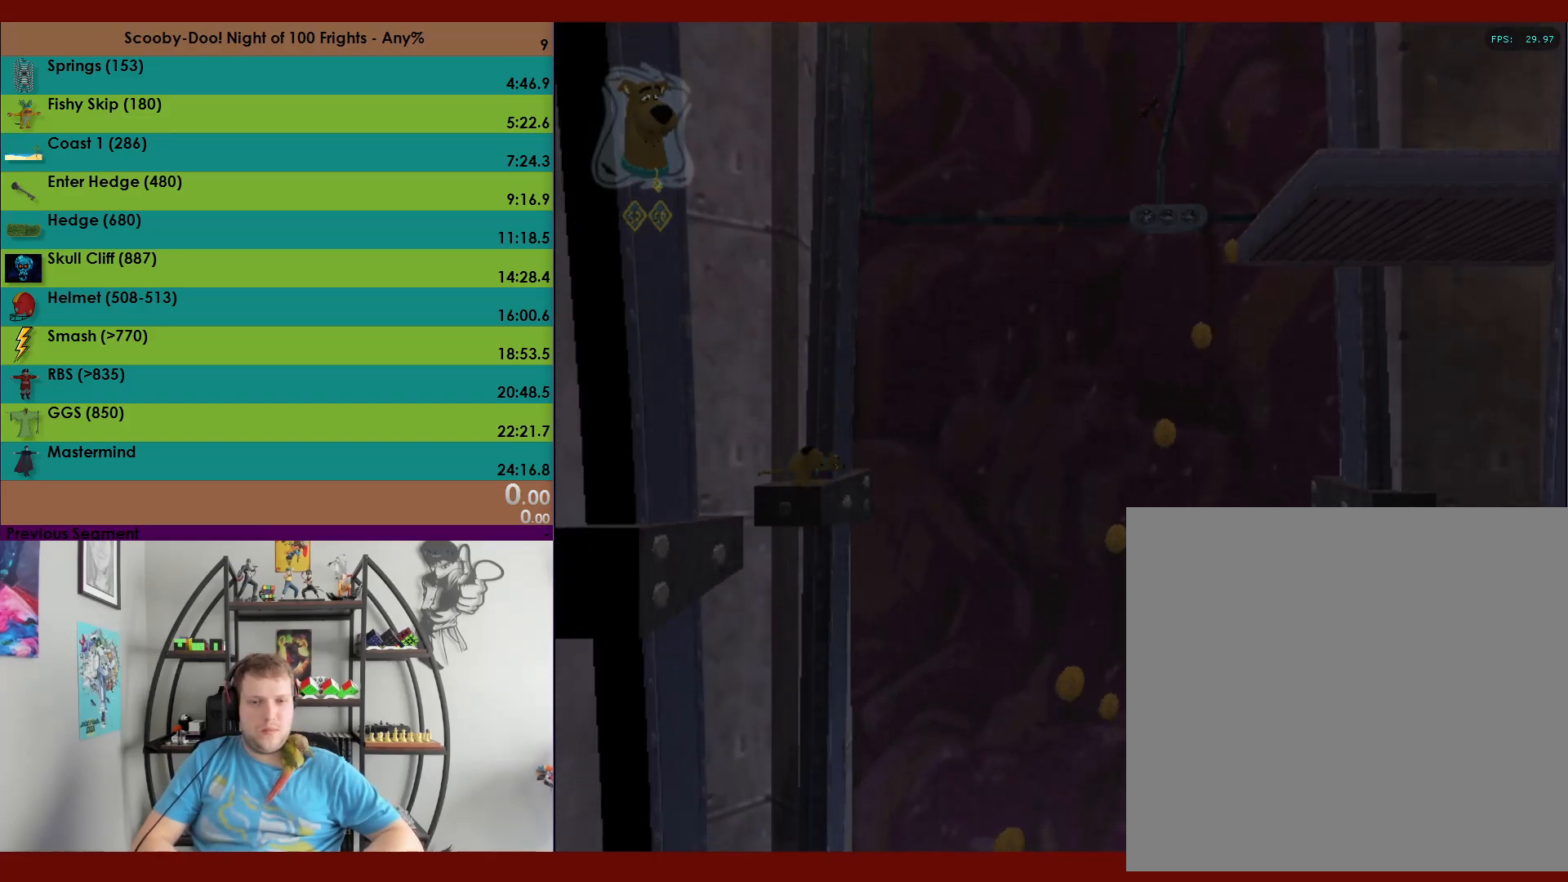
{"buttons": ["R2"], "left_stick": "center", "events": []}
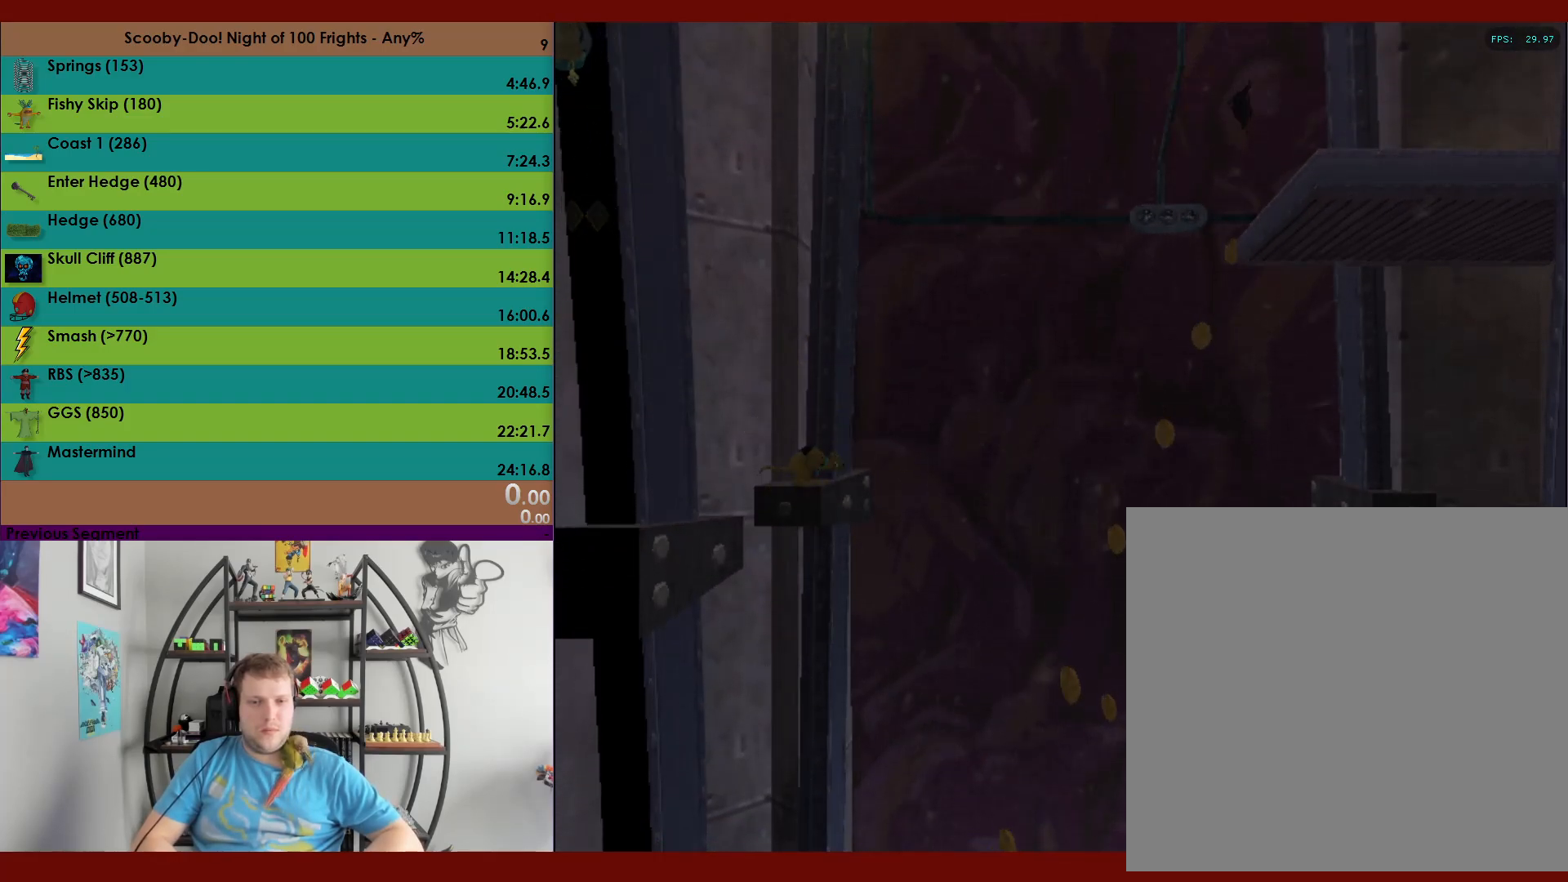
{"buttons": ["R2"], "left_stick": "center", "events": []}
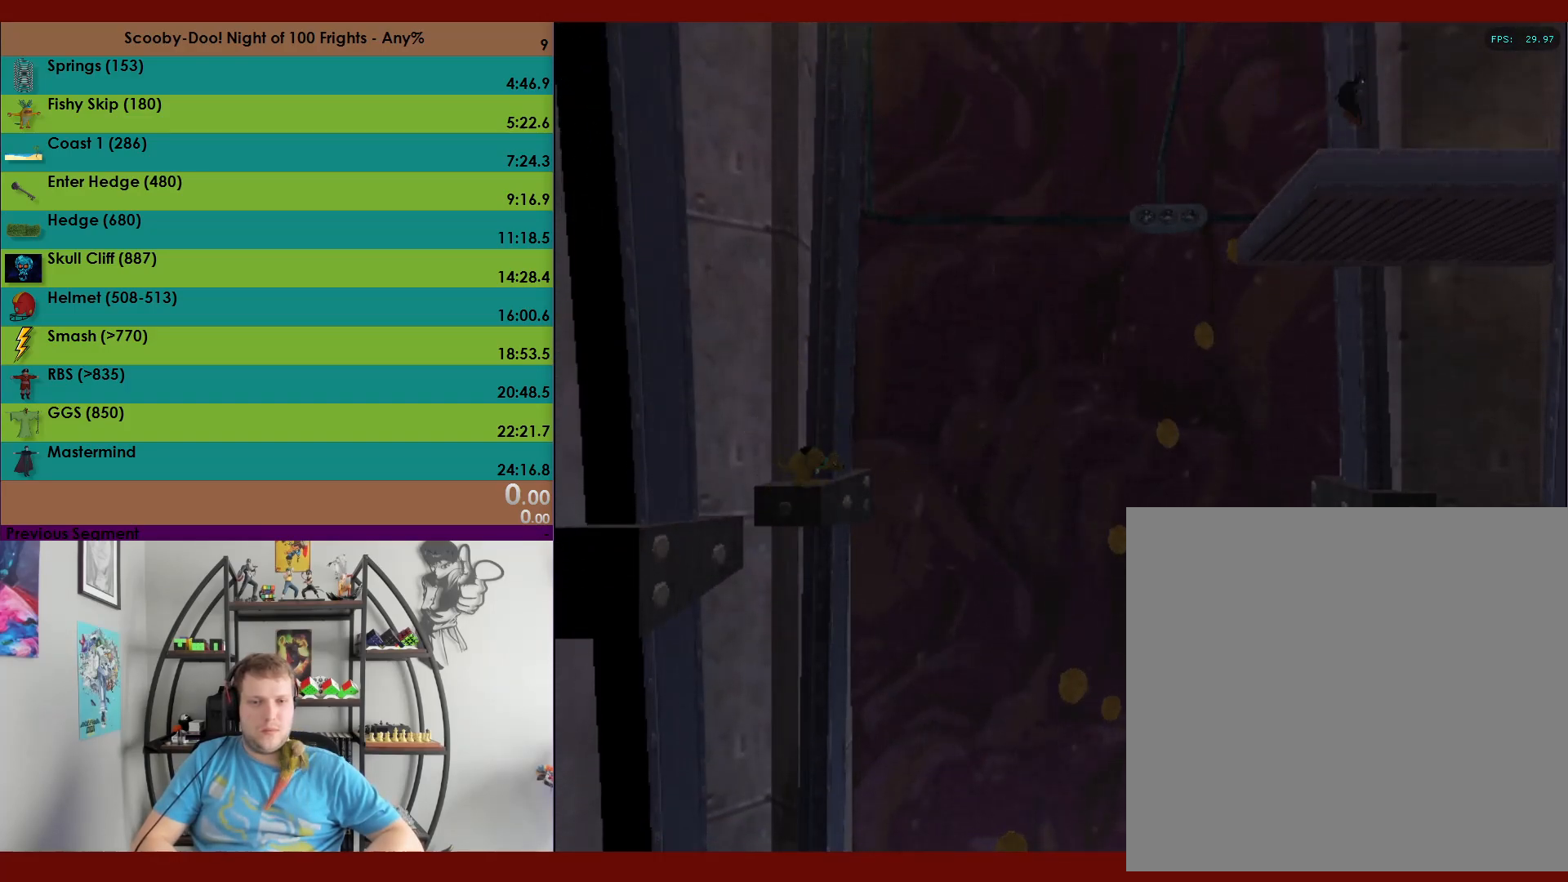
{"buttons": ["R2"], "left_stick": "center", "events": []}
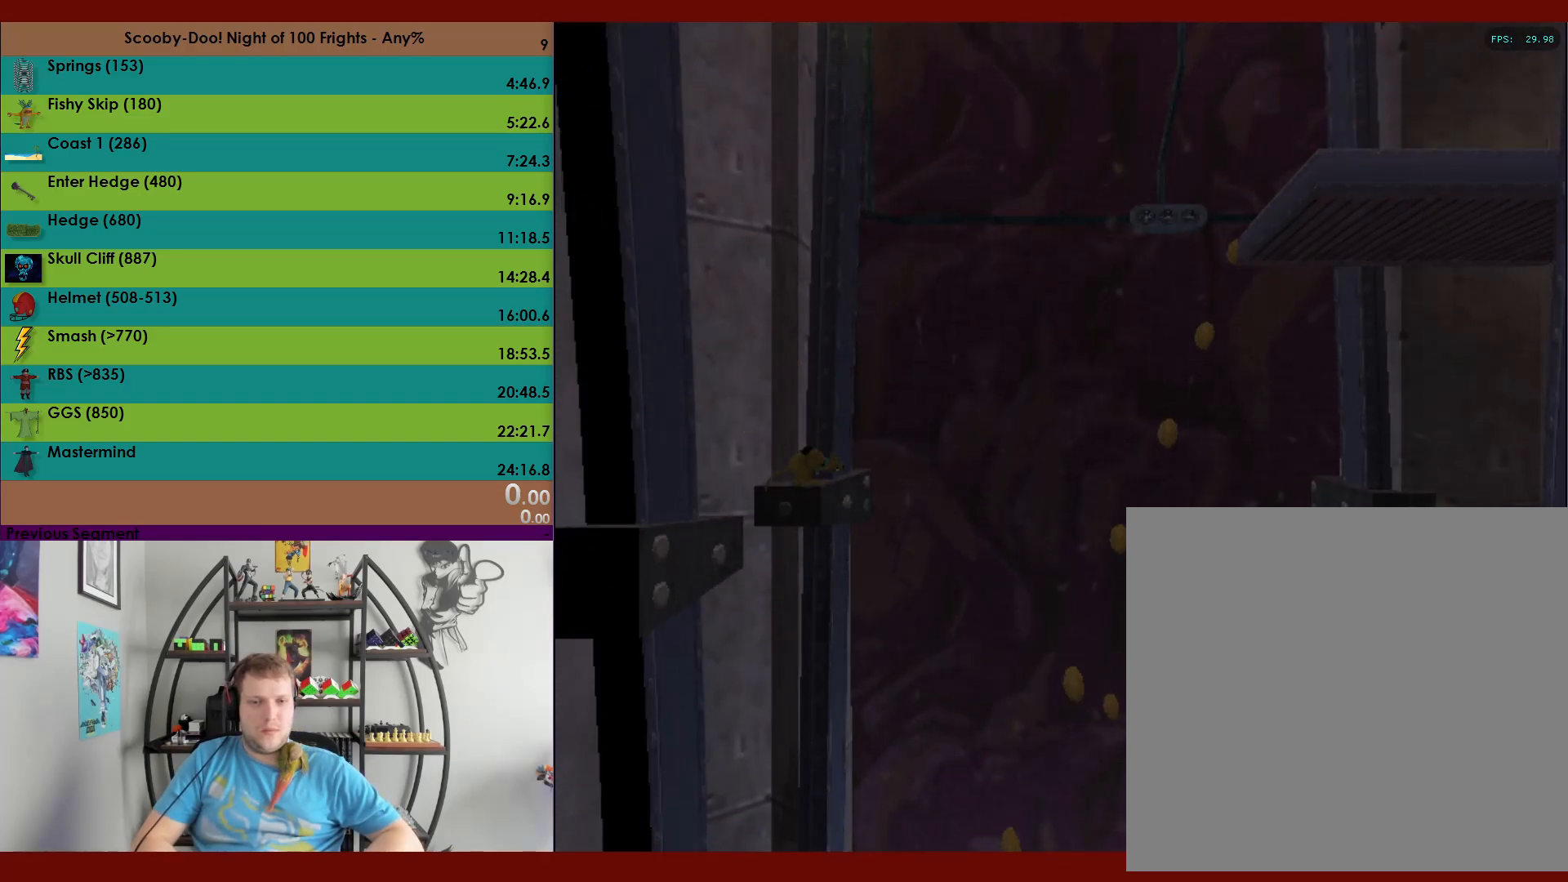
{"buttons": ["R2"], "left_stick": "center", "events": []}
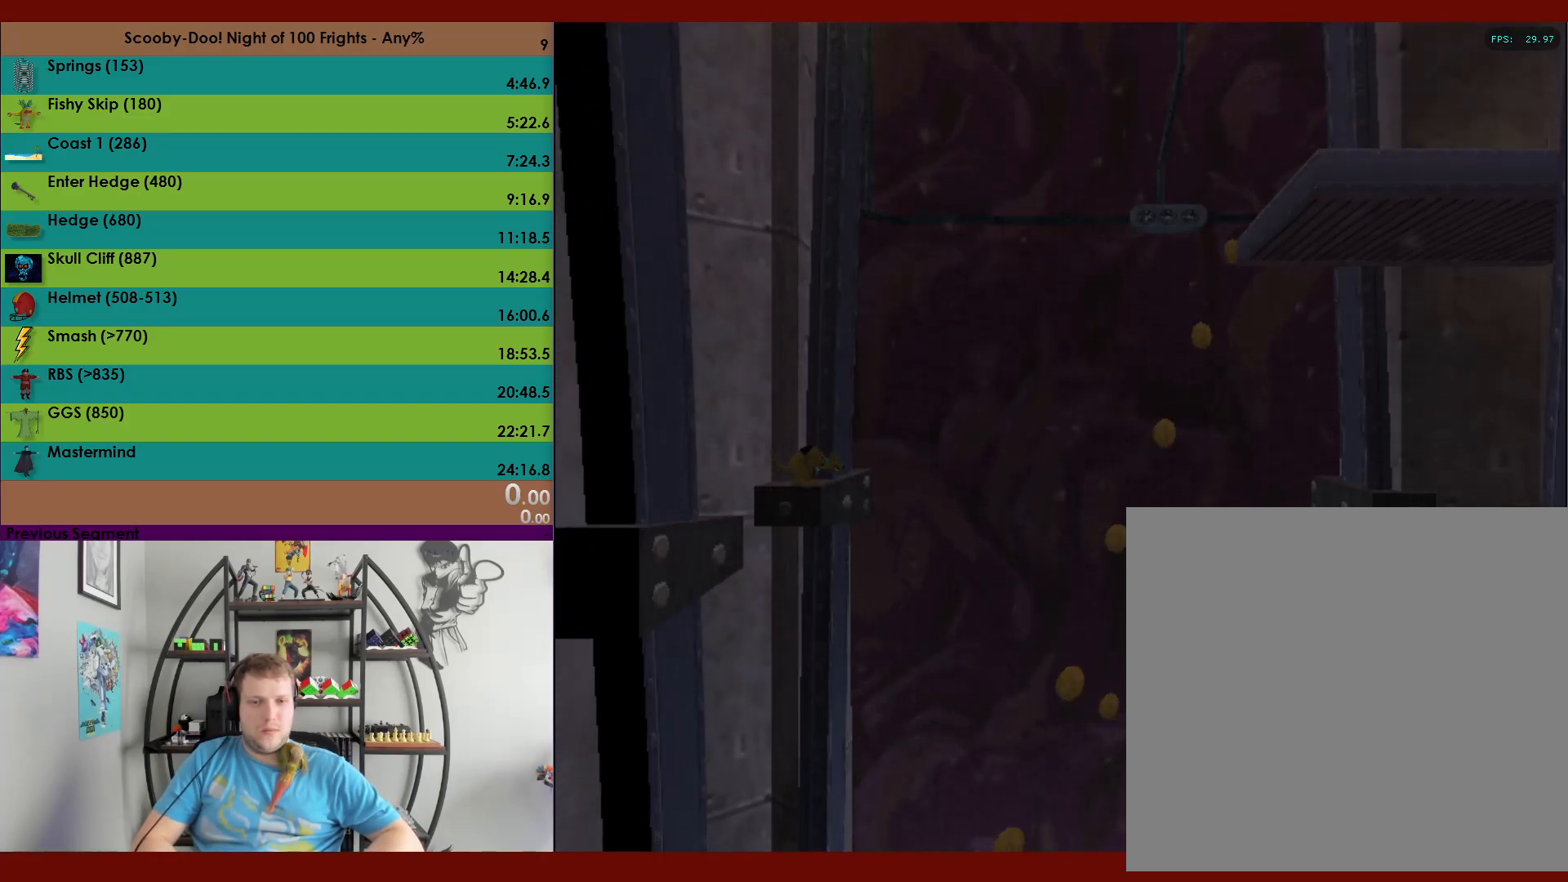
{"buttons": ["R2"], "left_stick": "center", "events": []}
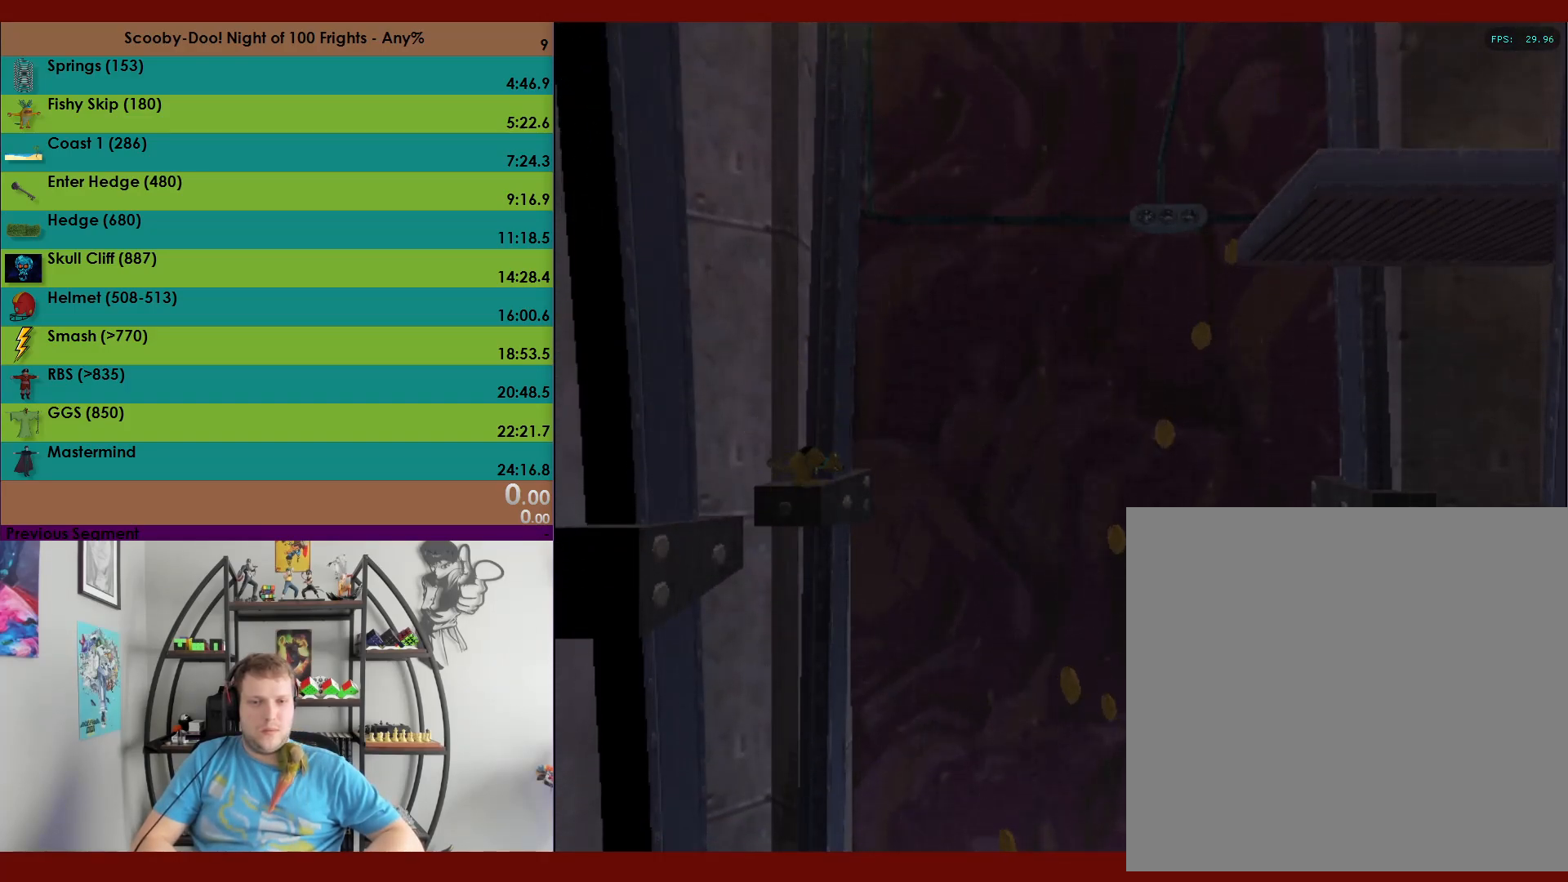
{"buttons": ["R2", "DPAD_RIGHT"], "left_stick": "center", "events": [[417, "DPAD_RIGHT", "down"]]}